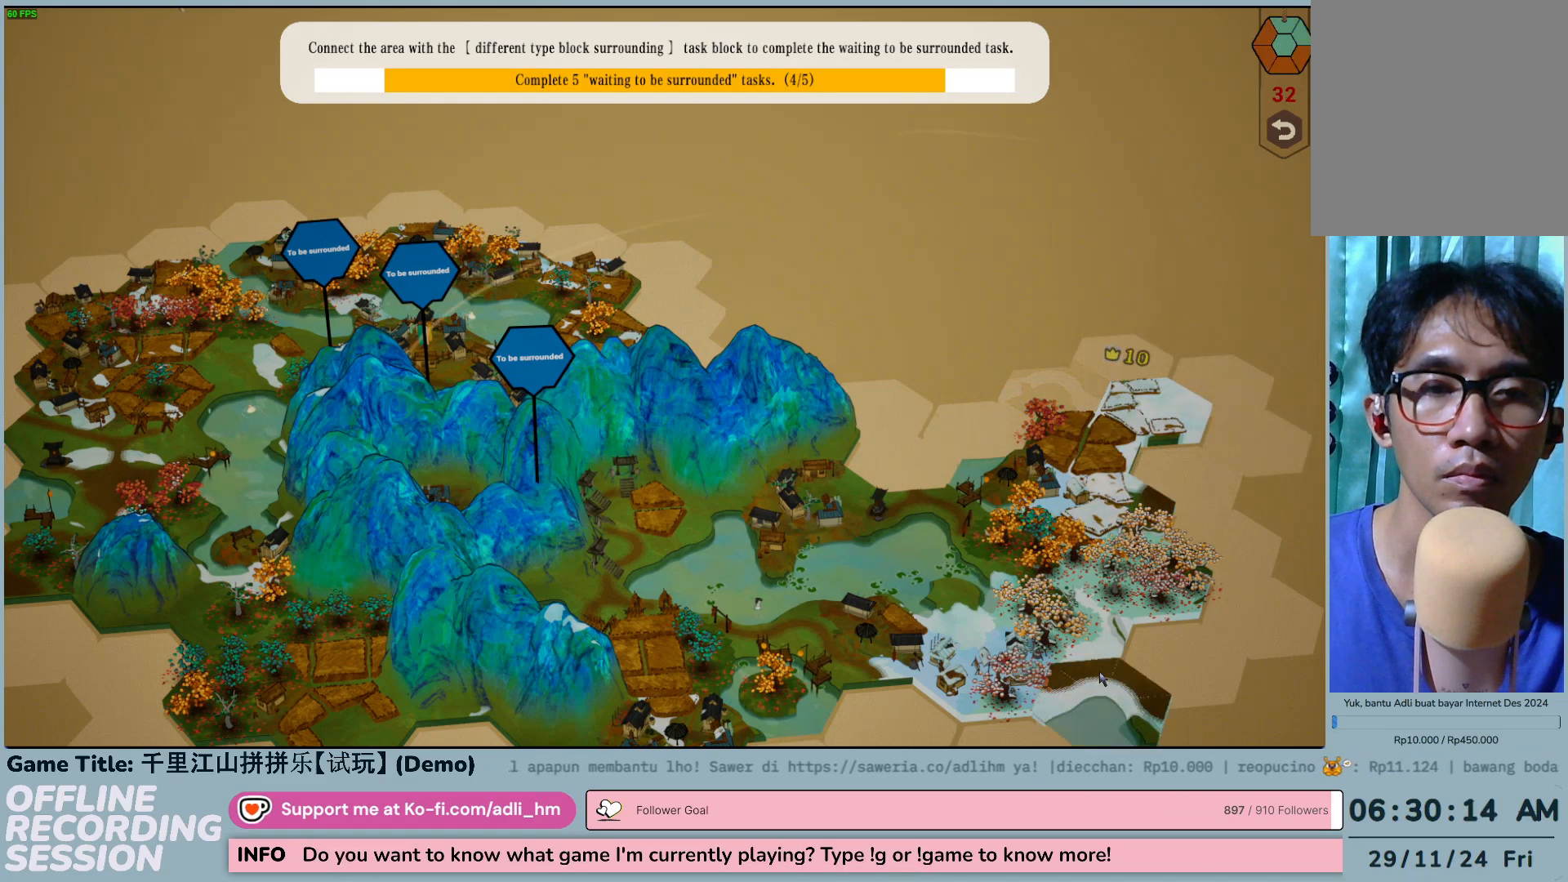
Gameplay with keyboard and mouse; each line is a JSON object with the keys and mouse buttons held at the frame after it. "events" lists presses ("down") and releases ("up") of "0", "1", "2", "3", "4", "5", "6", "7", "8", "9", "a", "alt", "b", "c", "caps_lock", "ctrl", "d", "down", "e", "escape", "f", "f1", "f2", "f3", "f4", "f5", "f6", "f7", "f8", "g", "h", "i", "j", "k", "l", "left", "m", "n", "o", "p", "q", "r", "return", "right", "s", "shift", "space", "t", "tab", "tilde", "u", "up", "v", "w", "x", "y", "z", "mouse_left", "mouse_wheel" and "mouse_right" between this image and that frame as [ms after this image, input, new state], when the widget could be followed in between. "mouse_left", "mouse_wheel", "mouse_right" = the "left", "wheel", "right" buttons of the "mouse" list. No other keys are recorded. "wheel" means that the mouse wheel is clicked or scrolled. Not read: mouse_move.
{"keys": [], "mouse": [], "events": []}
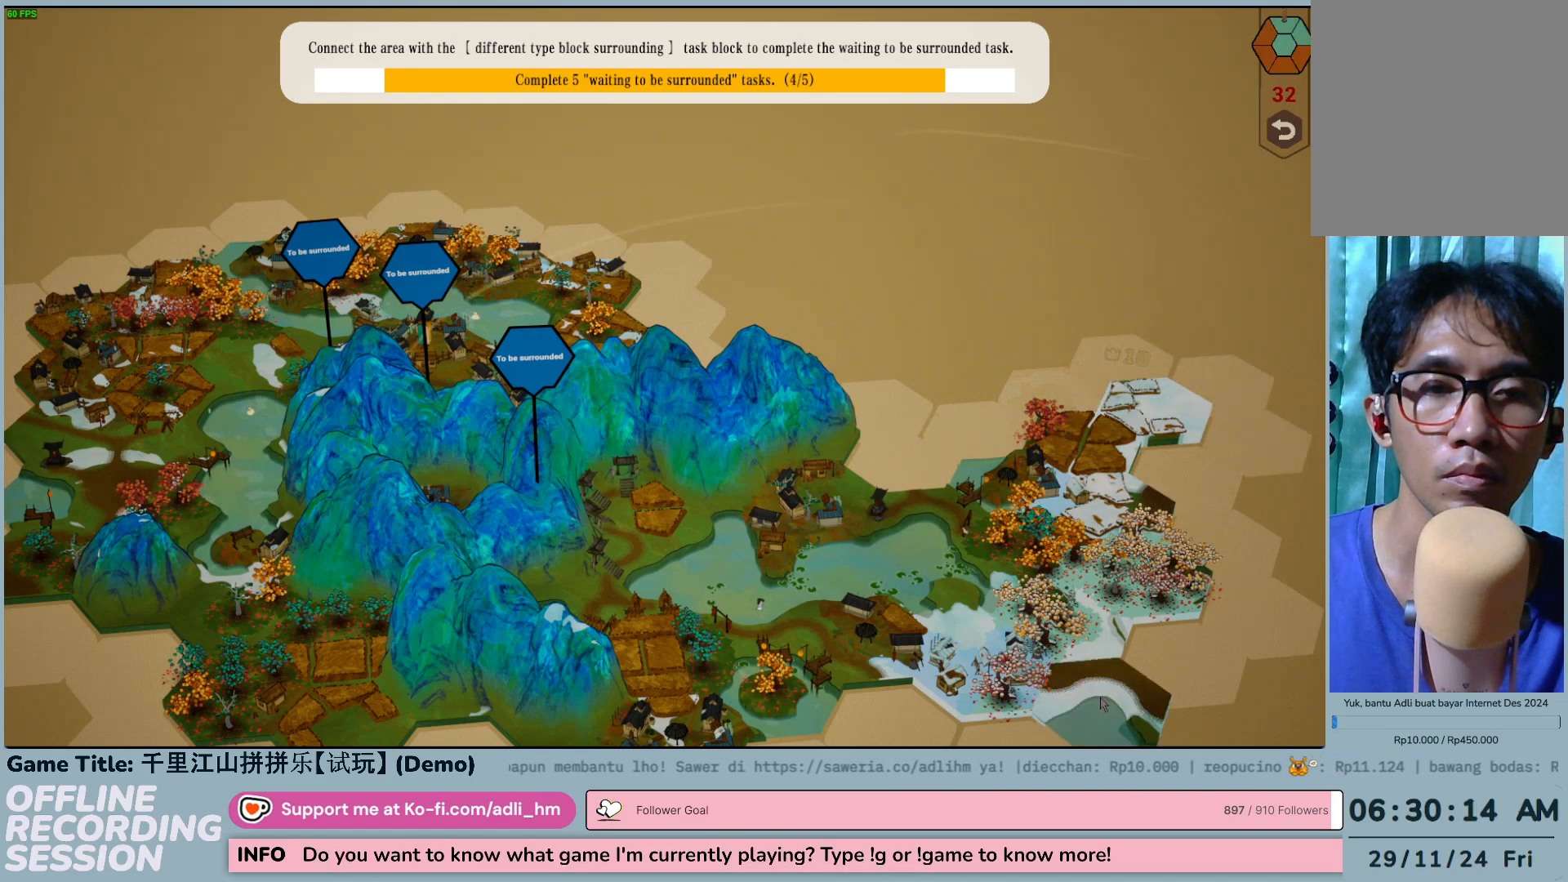
{"keys": ["s"], "mouse": [], "events": [[433, "s", "down"]]}
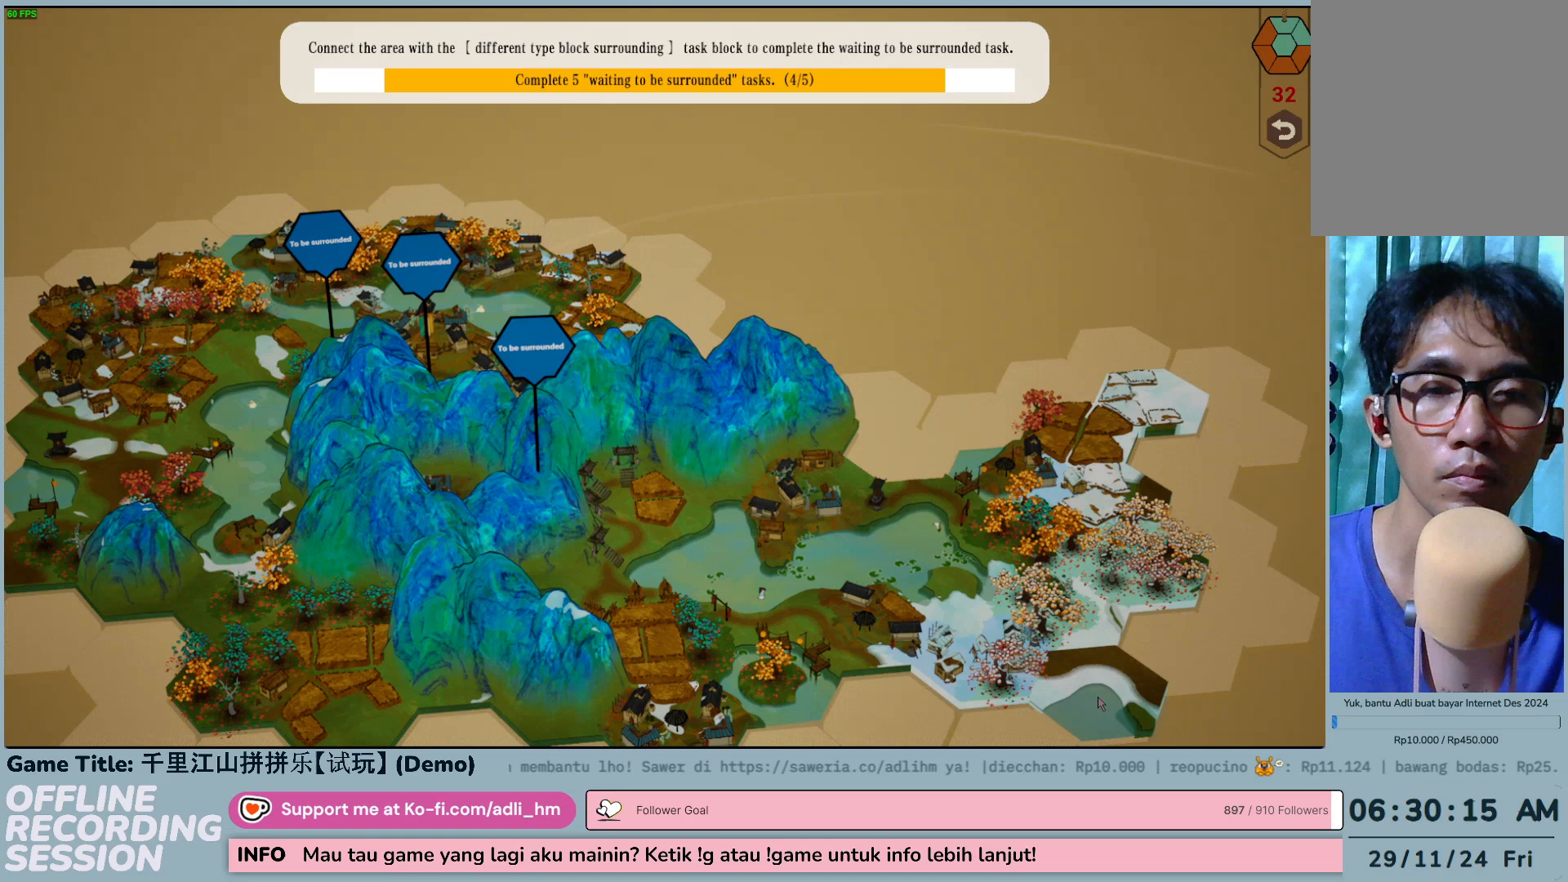
{"keys": [], "mouse": [], "events": [[467, "s", "up"]]}
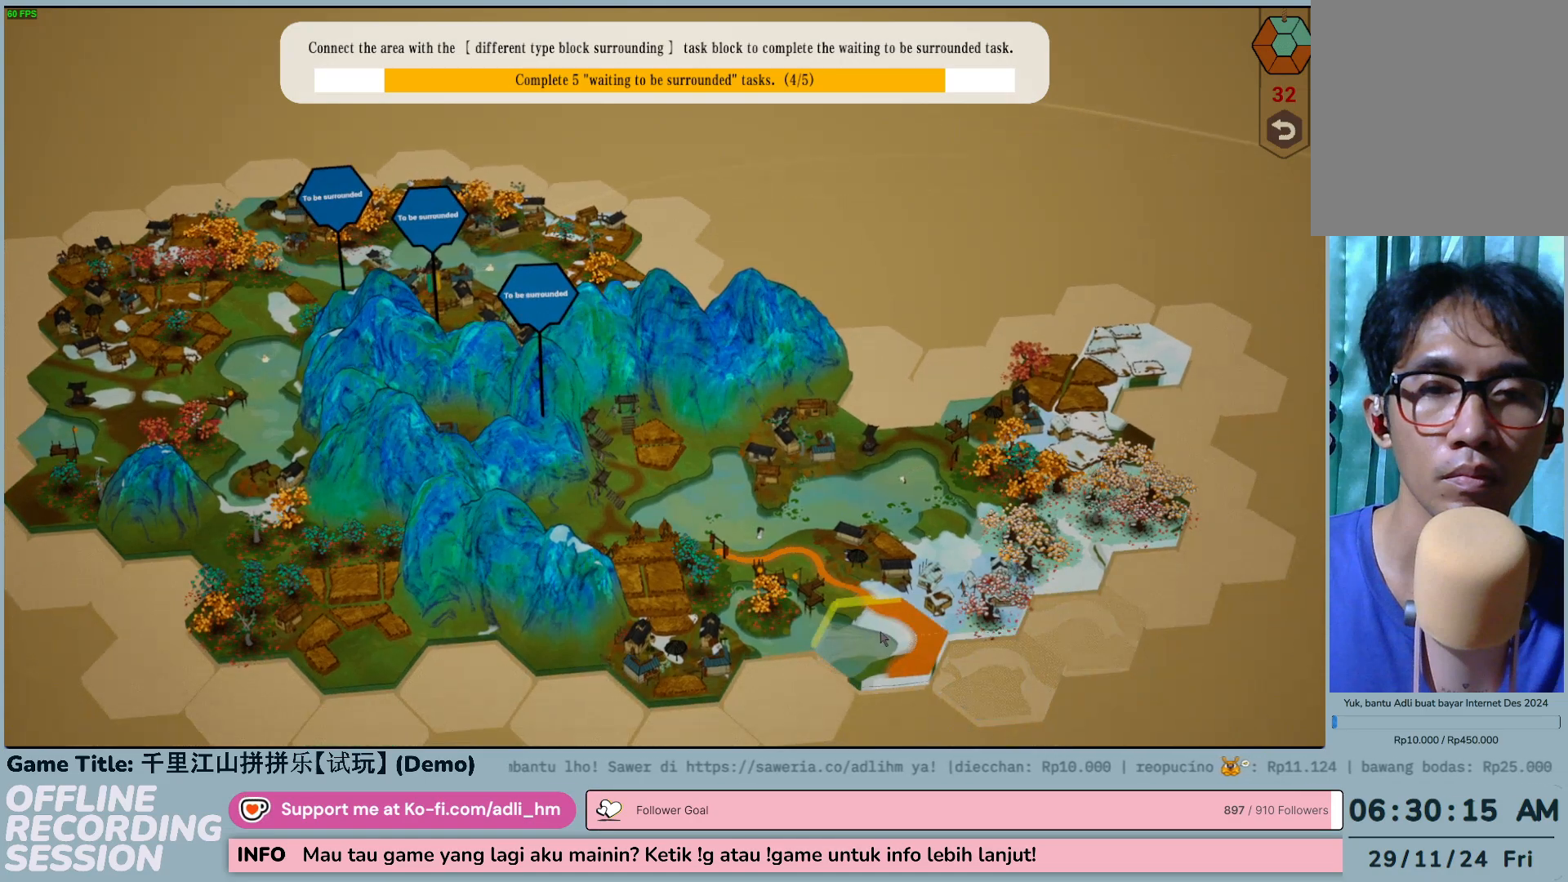
{"keys": [], "mouse": [], "events": [[217, "mouse_left", "down"], [483, "mouse_left", "up"]]}
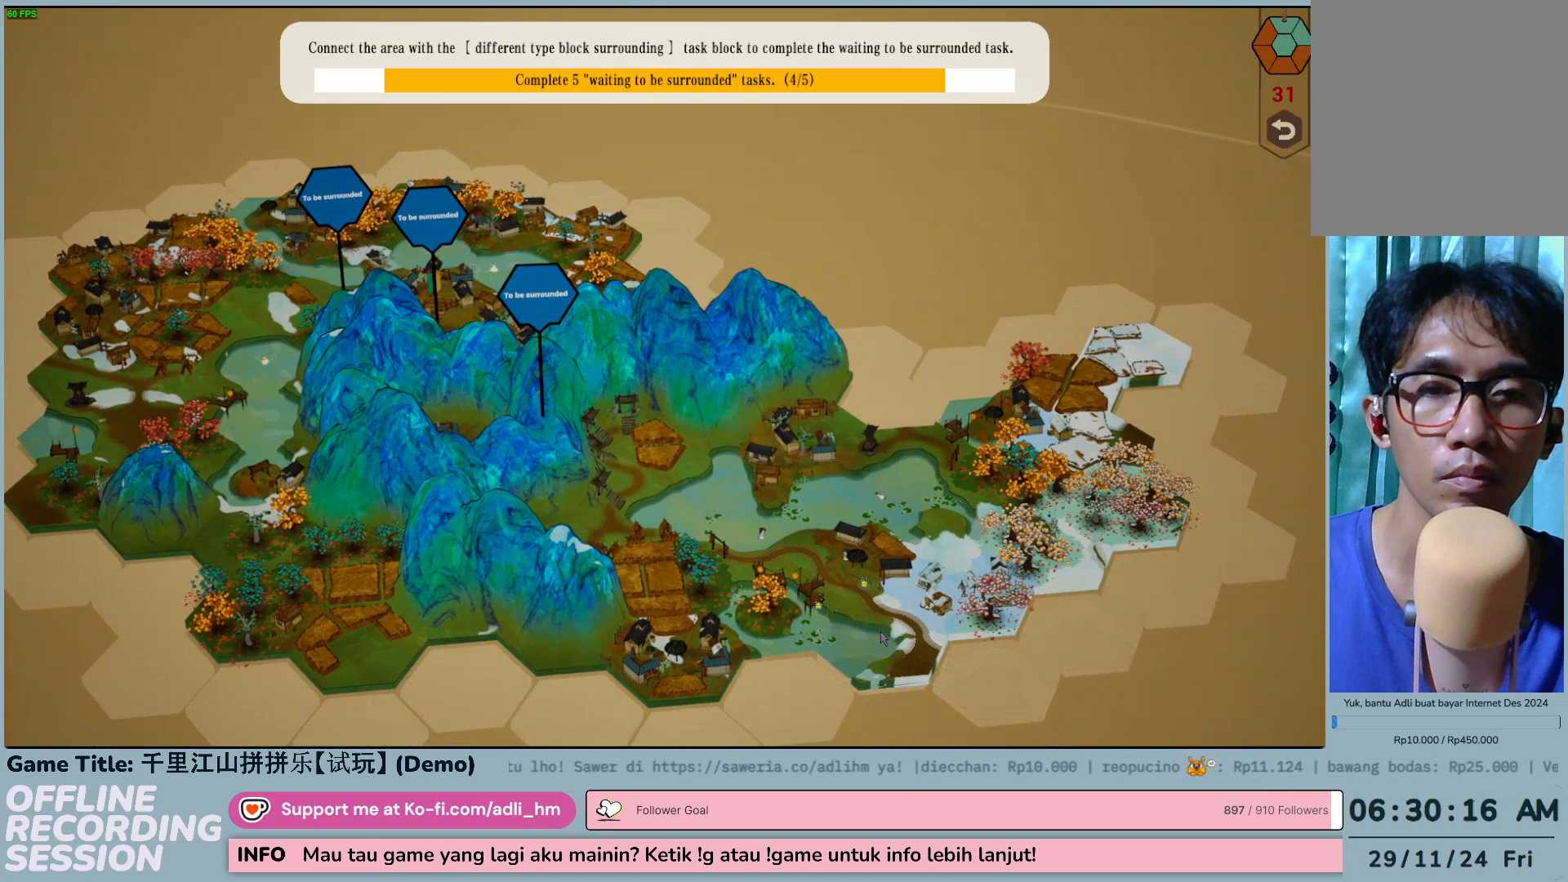
{"keys": [], "mouse": [], "events": []}
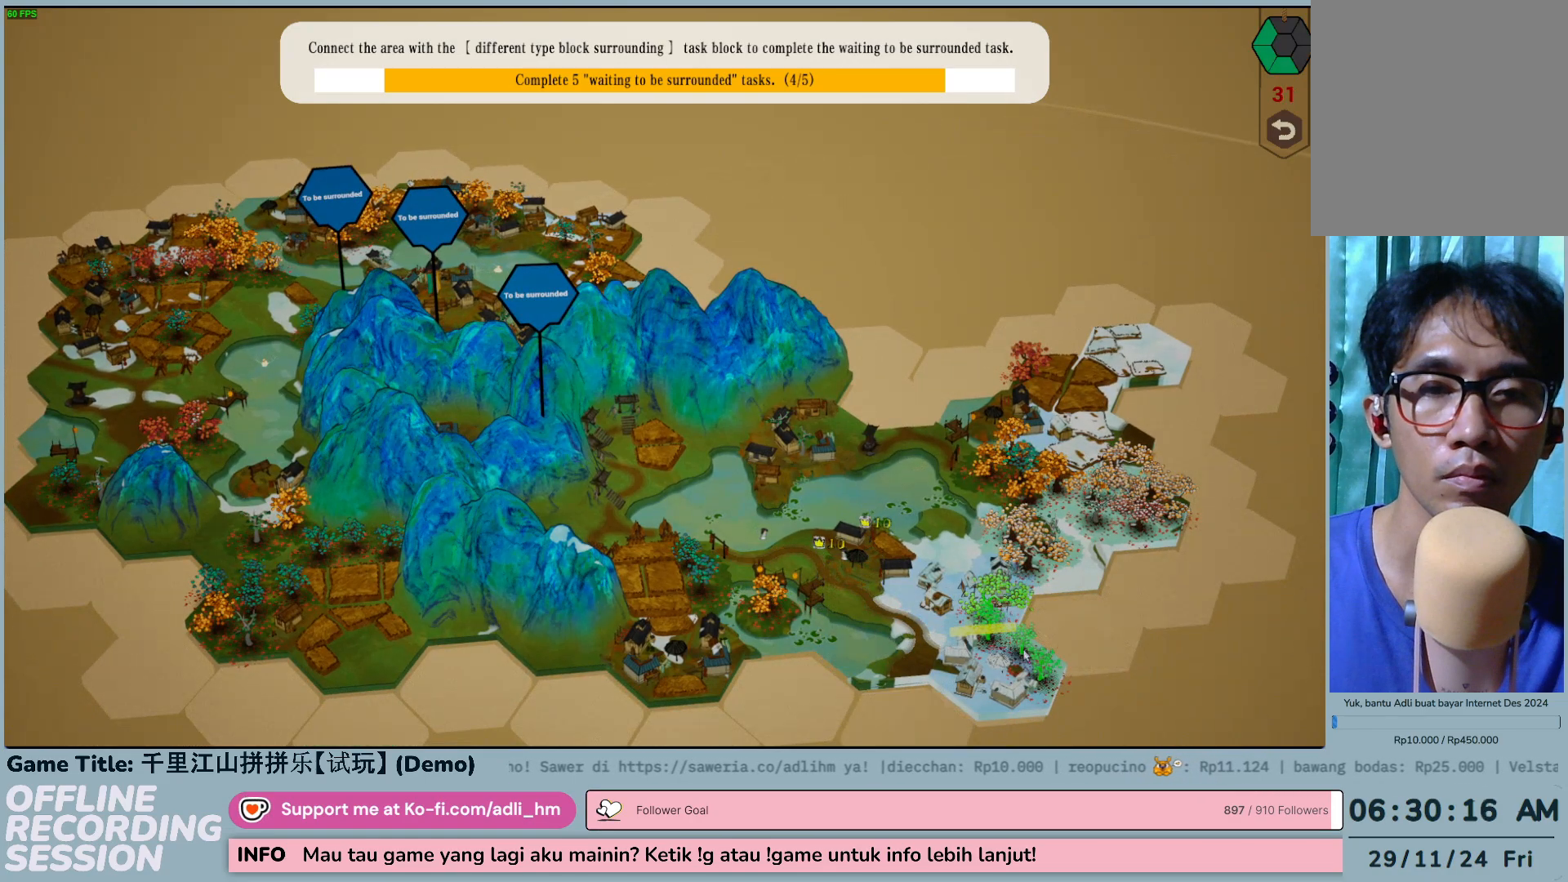
{"keys": [], "mouse": [], "events": []}
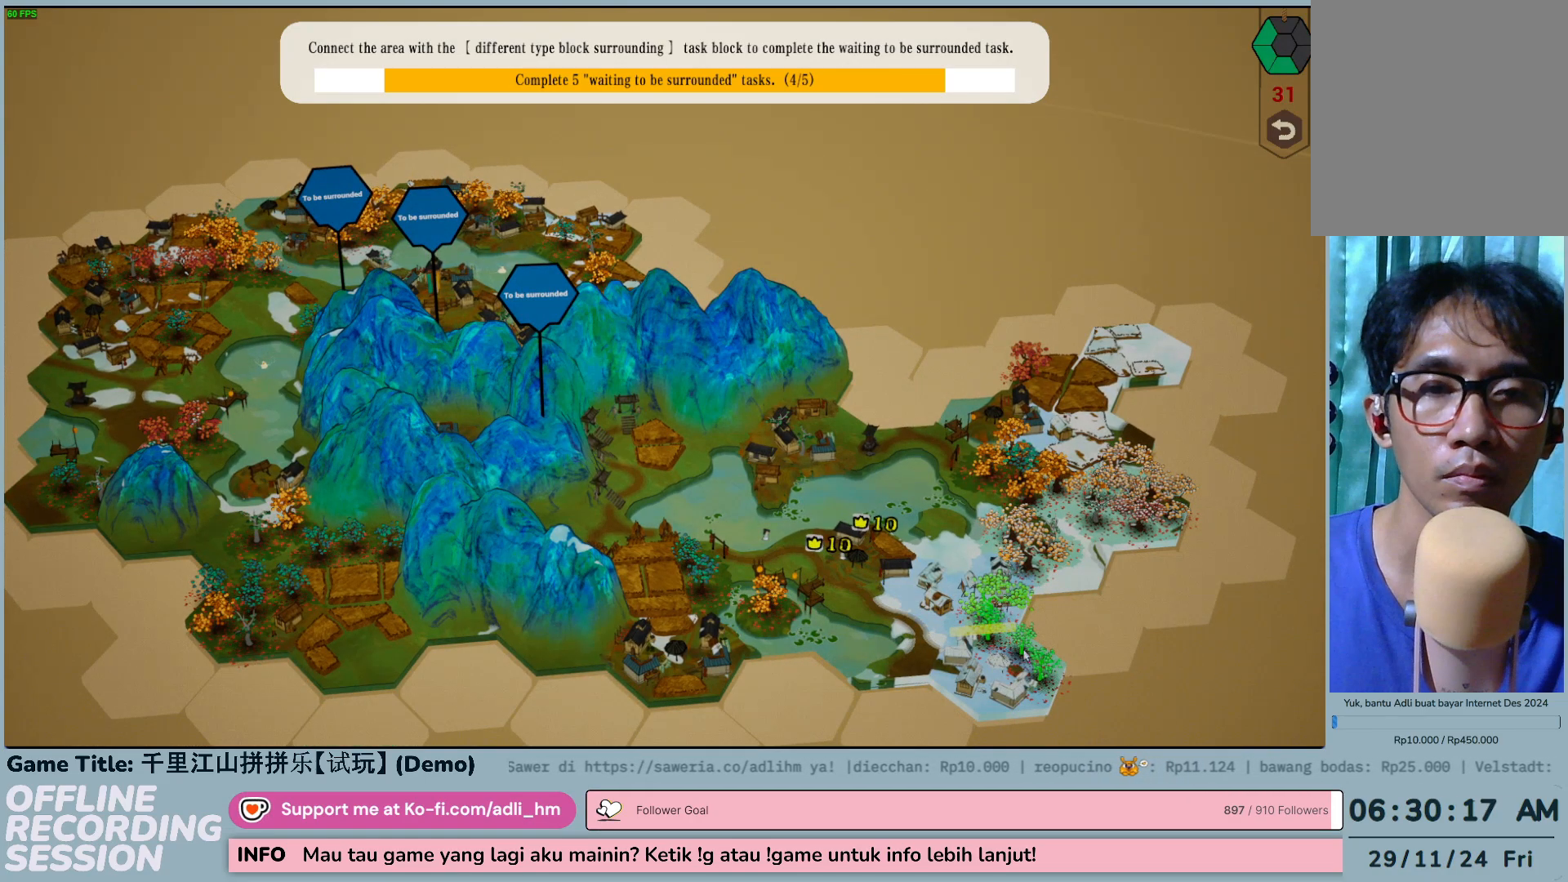
{"keys": [], "mouse": [], "events": []}
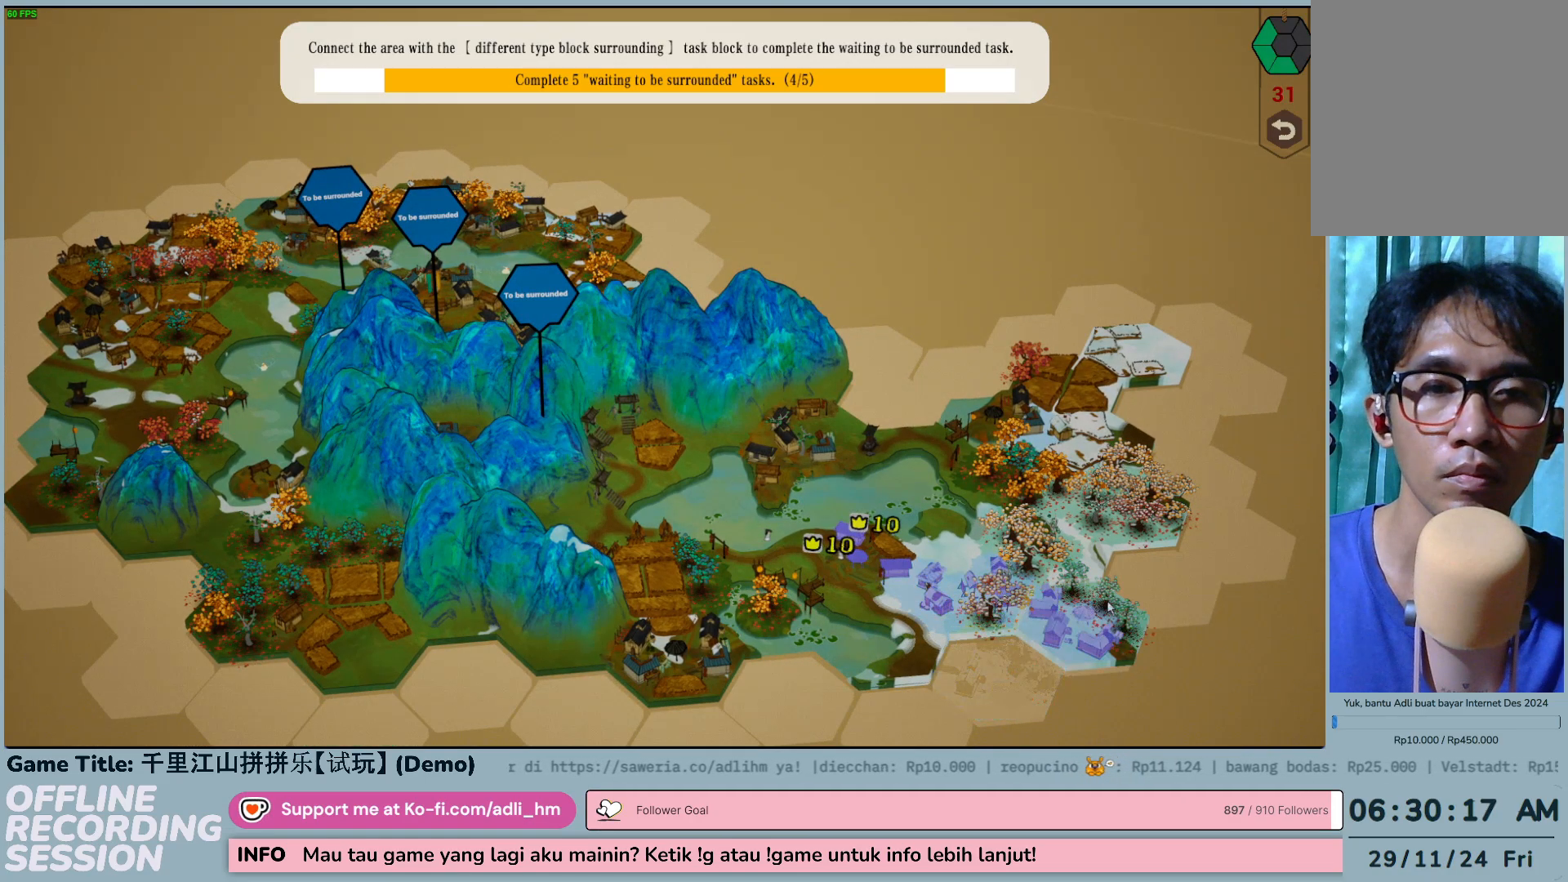
{"keys": [], "mouse": [], "events": []}
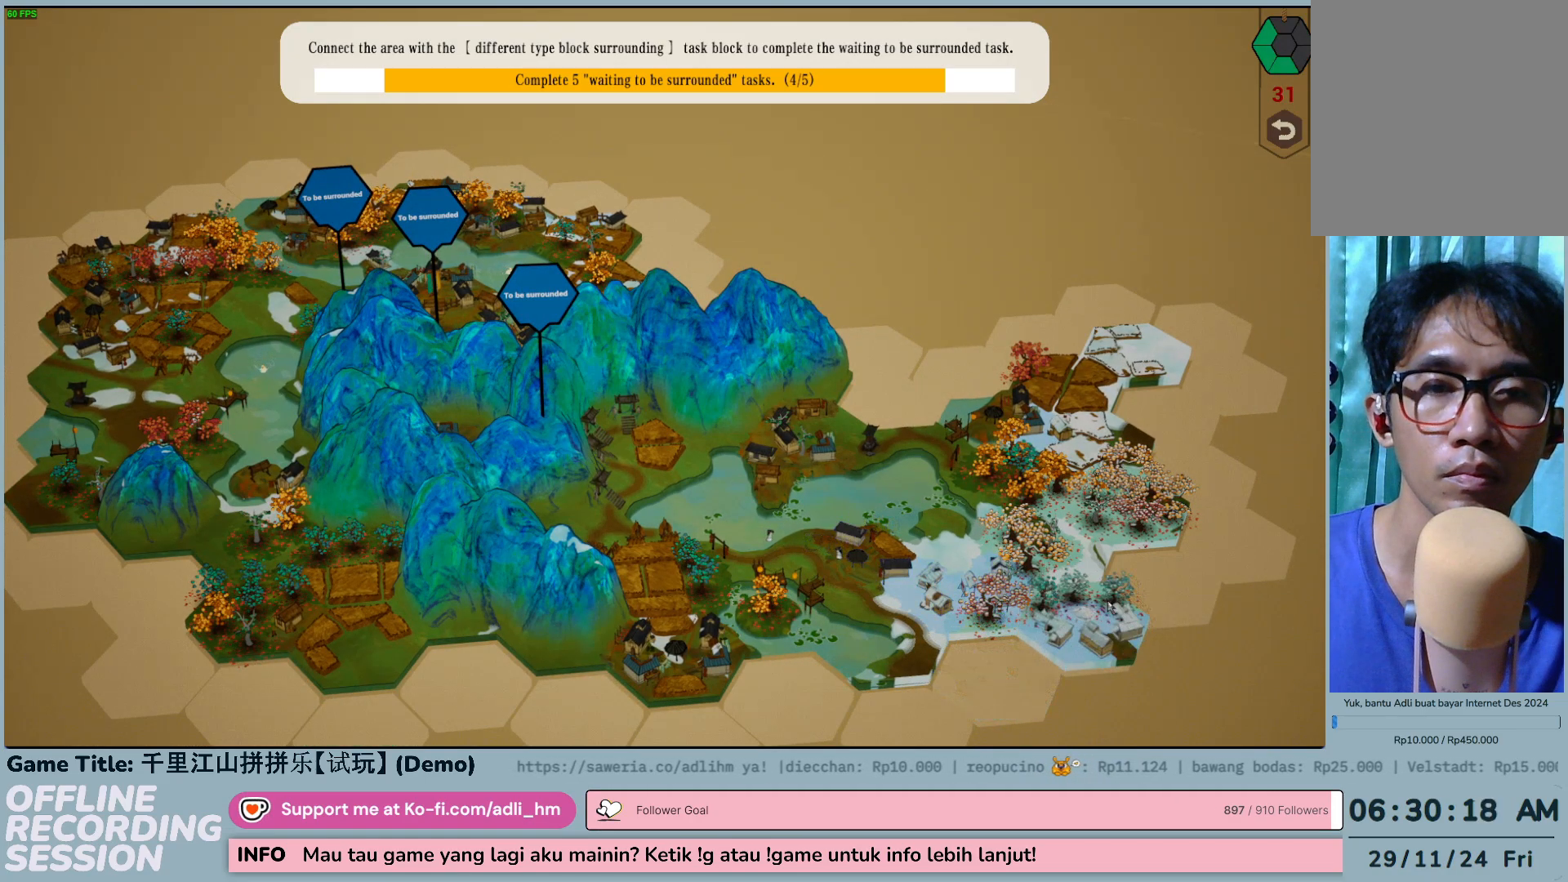
{"keys": [], "mouse": [], "events": []}
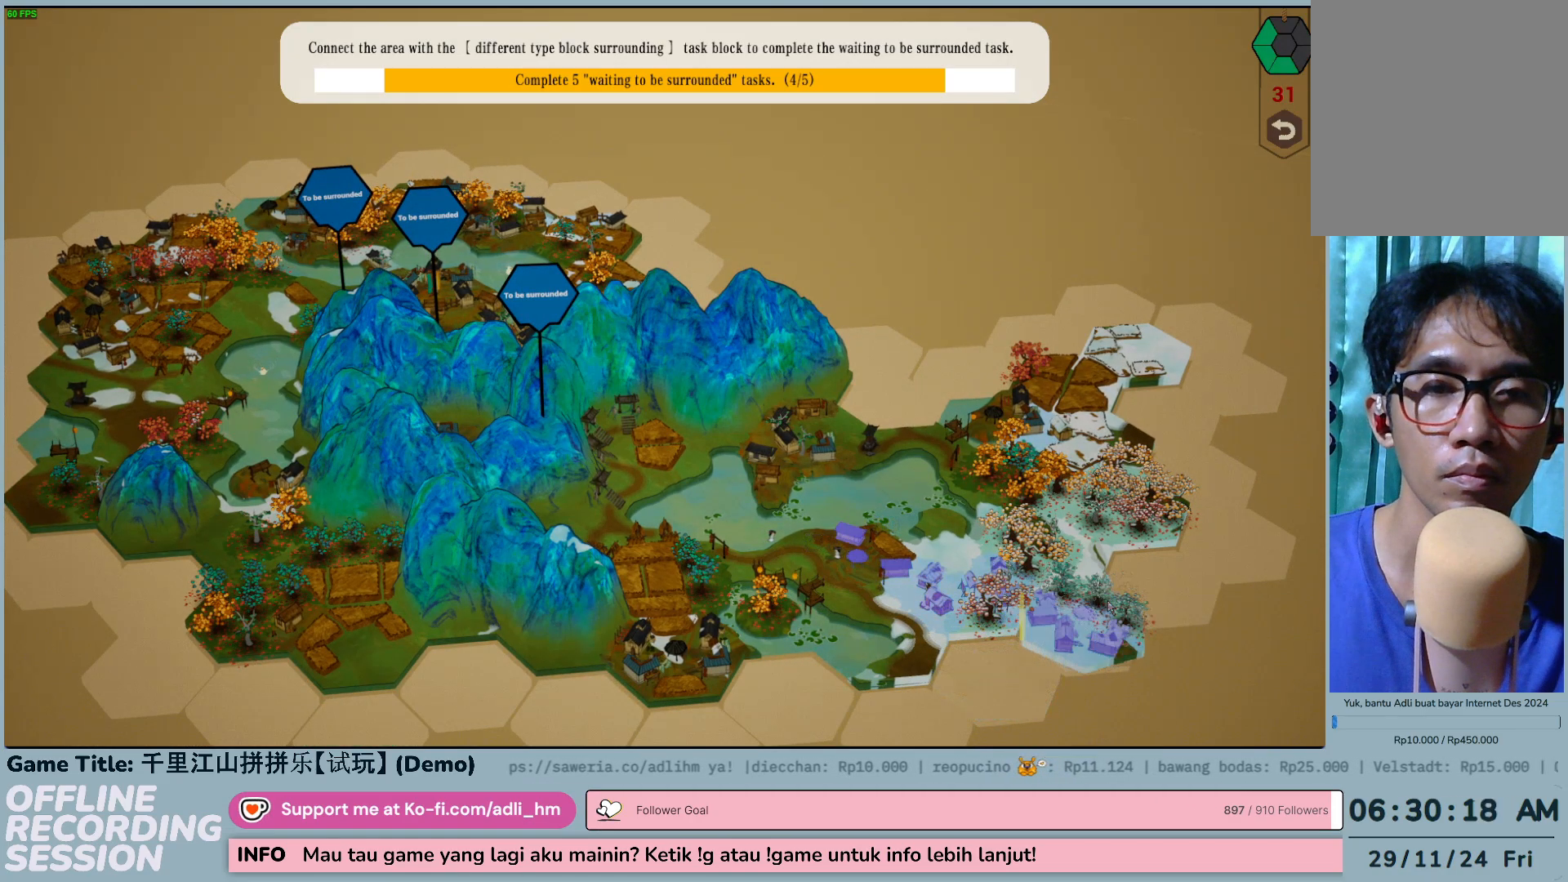
{"keys": [], "mouse": ["left"], "events": [[317, "mouse_left", "down"]]}
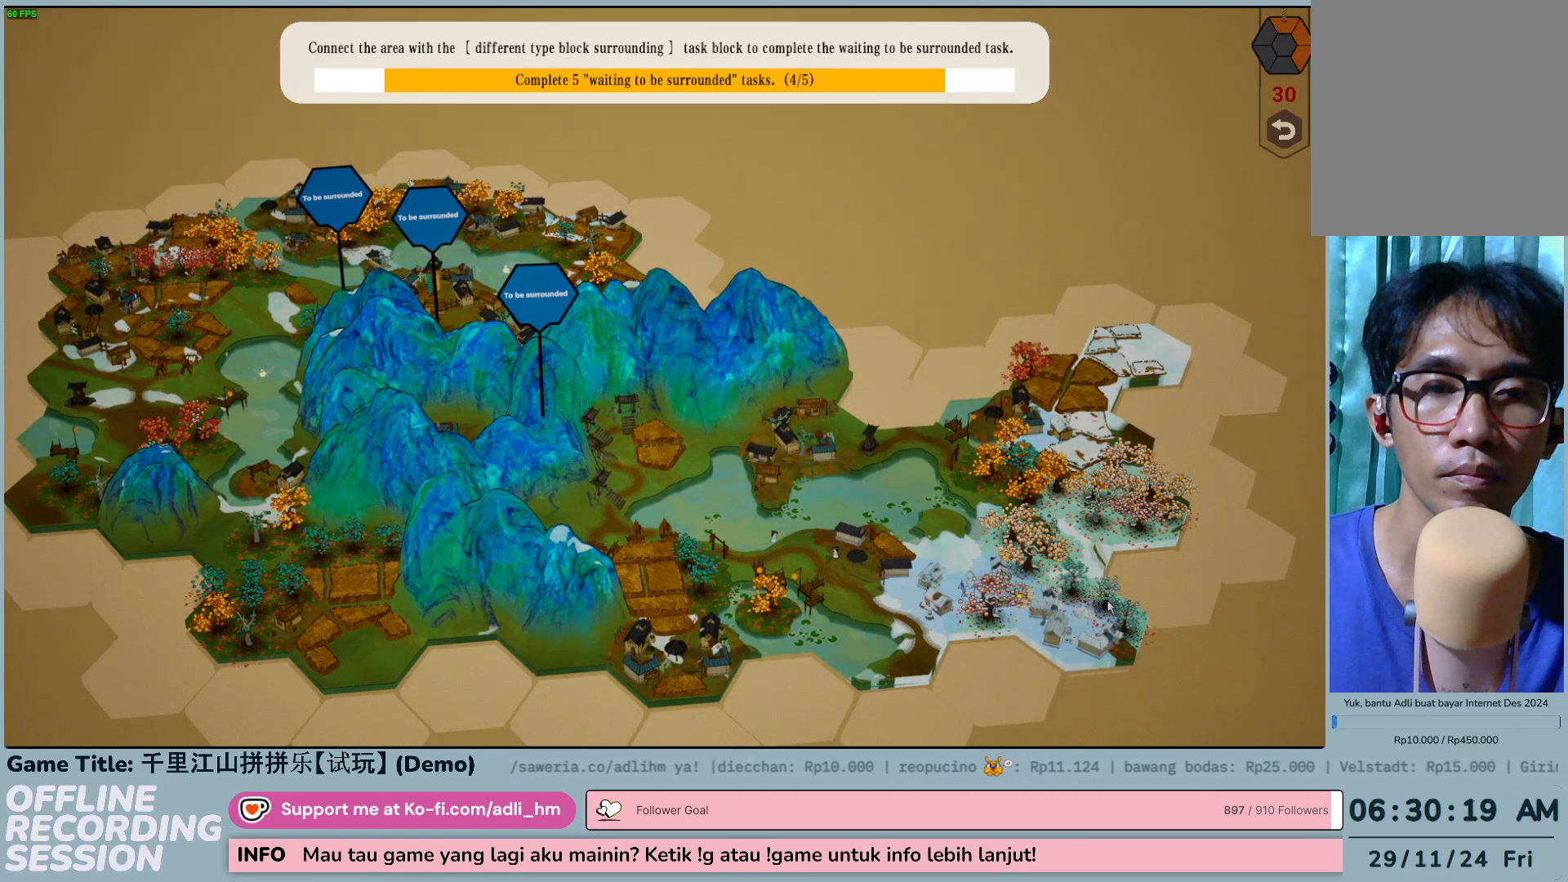
{"keys": [], "mouse": [], "events": [[50, "mouse_left", "up"]]}
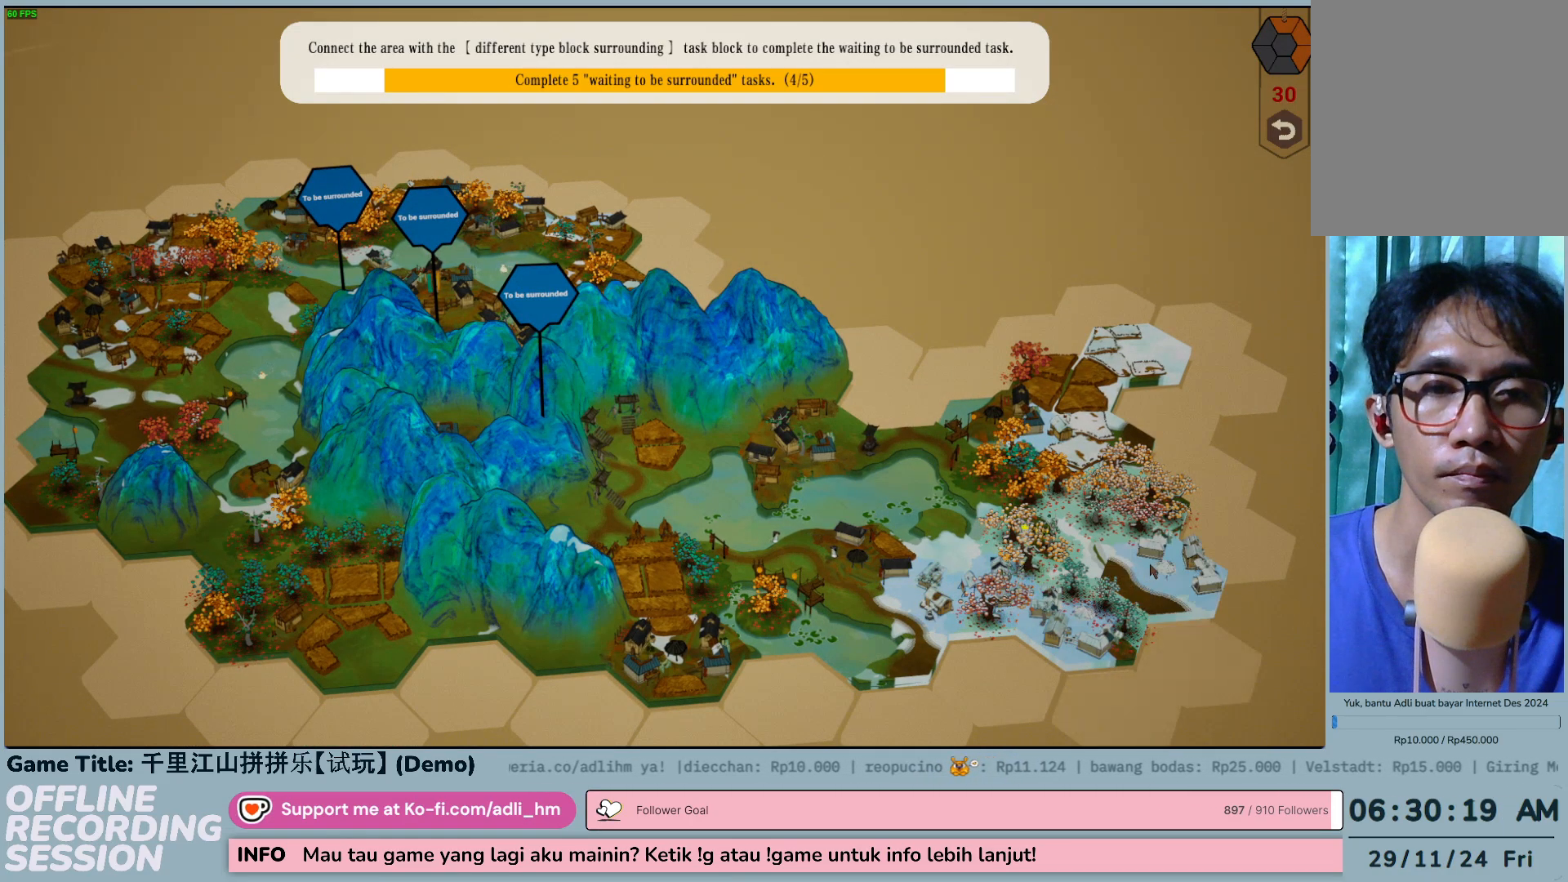
{"keys": [], "mouse": [], "events": []}
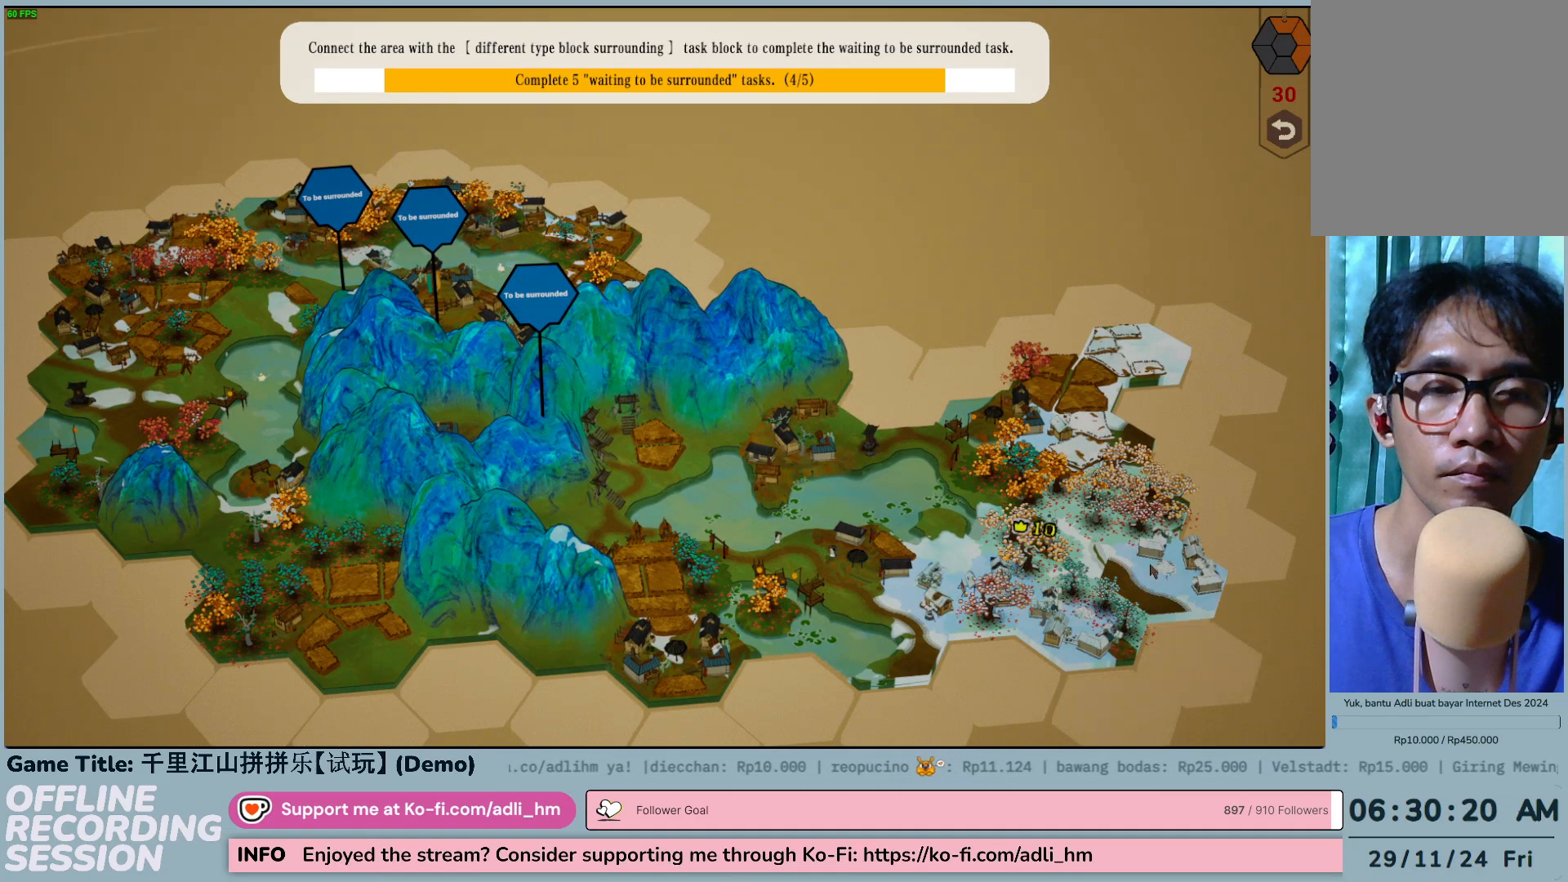
{"keys": [], "mouse": [], "events": []}
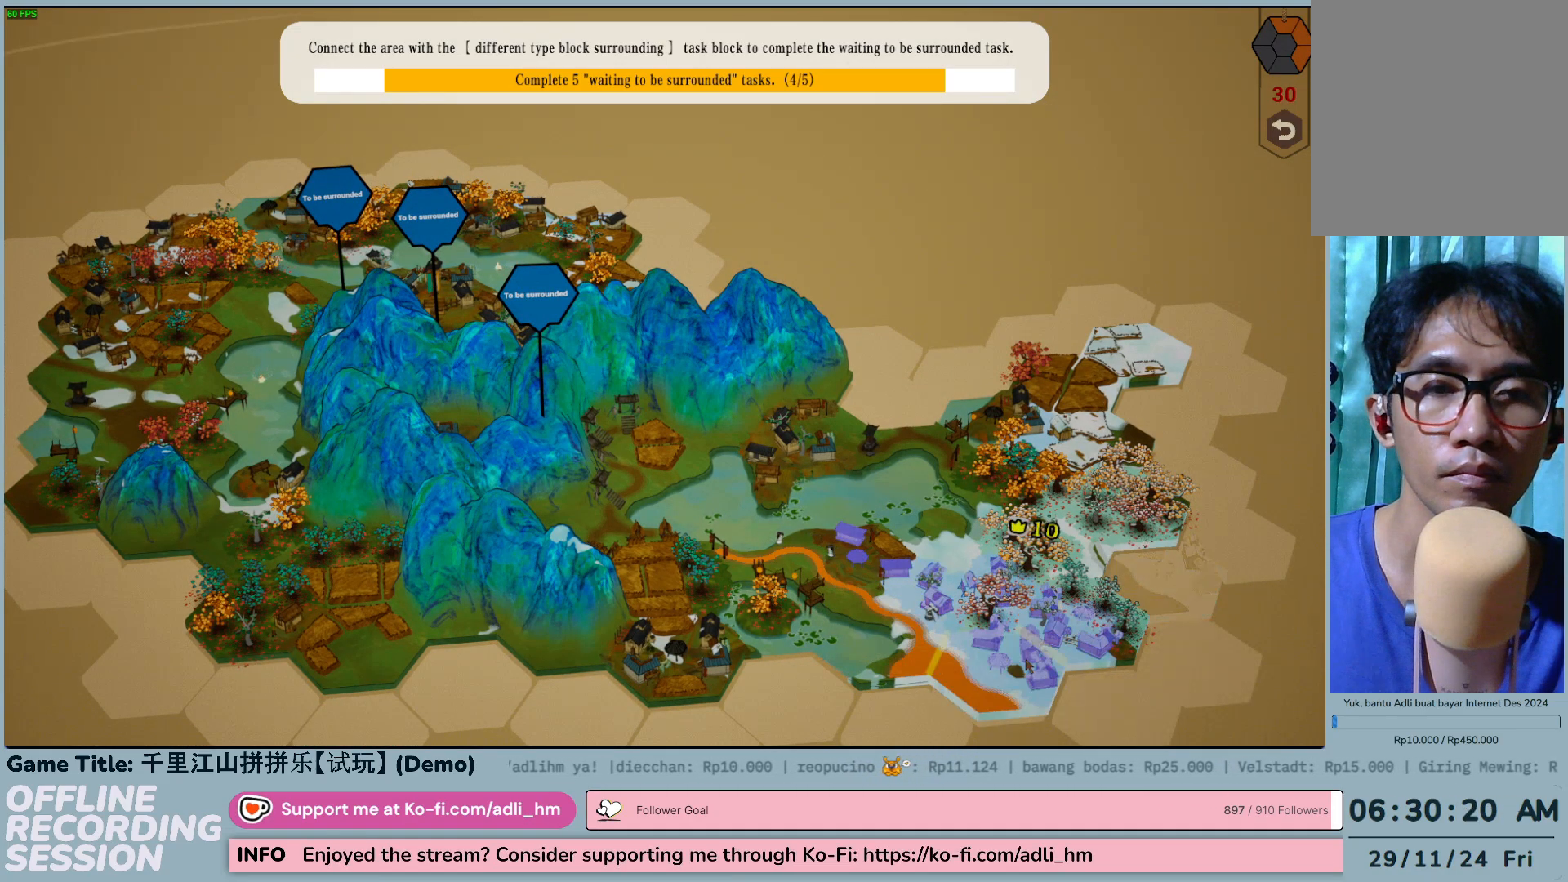
{"keys": [], "mouse": ["left"], "events": [[350, "mouse_left", "down"]]}
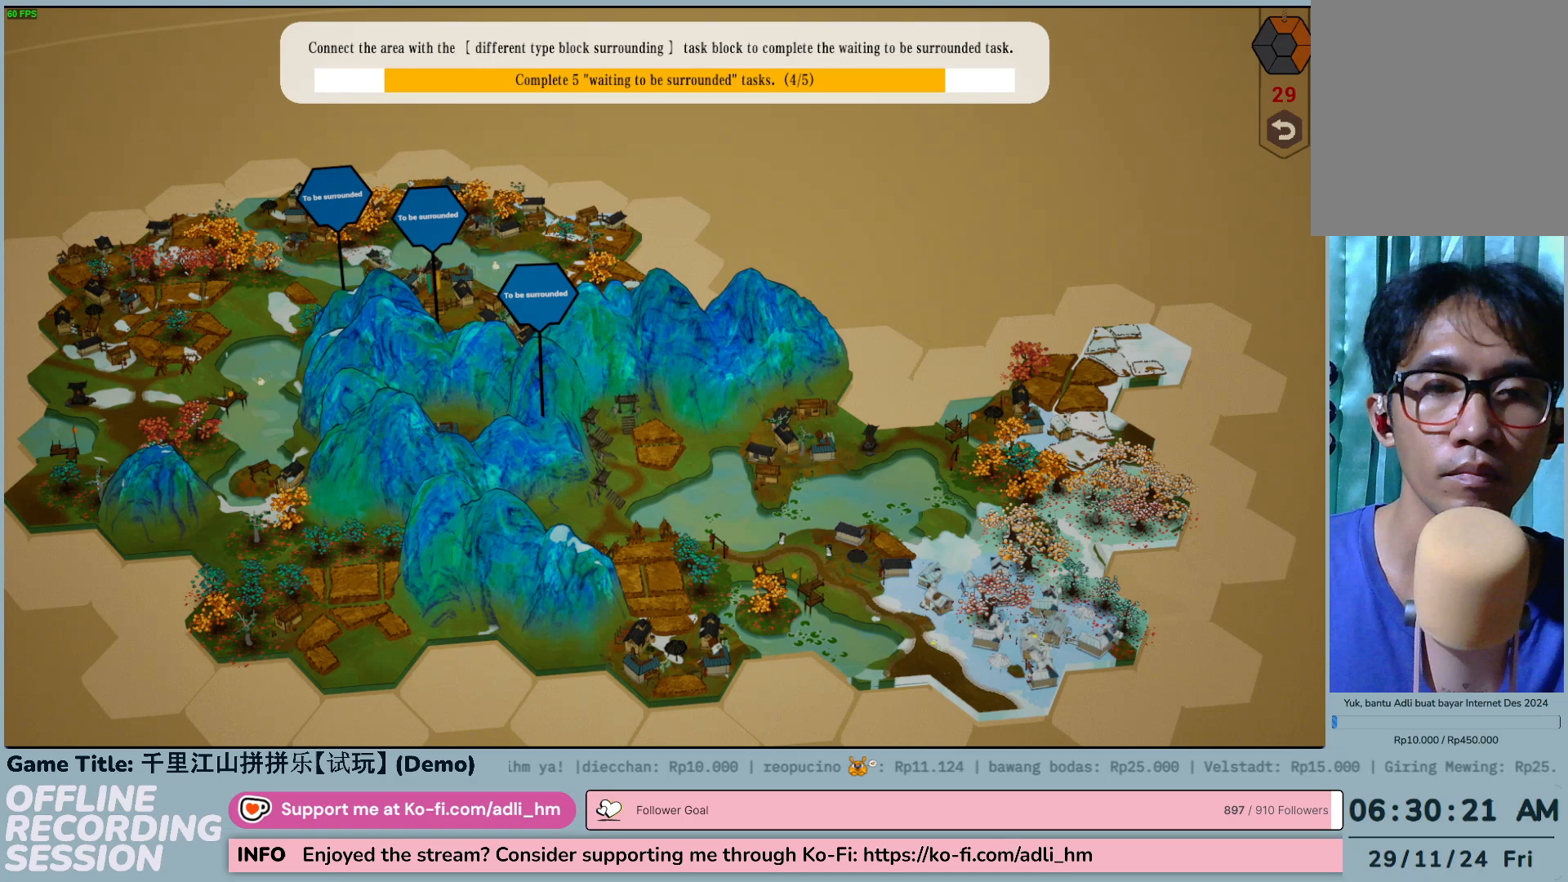
{"keys": [], "mouse": [], "events": [[67, "mouse_left", "up"]]}
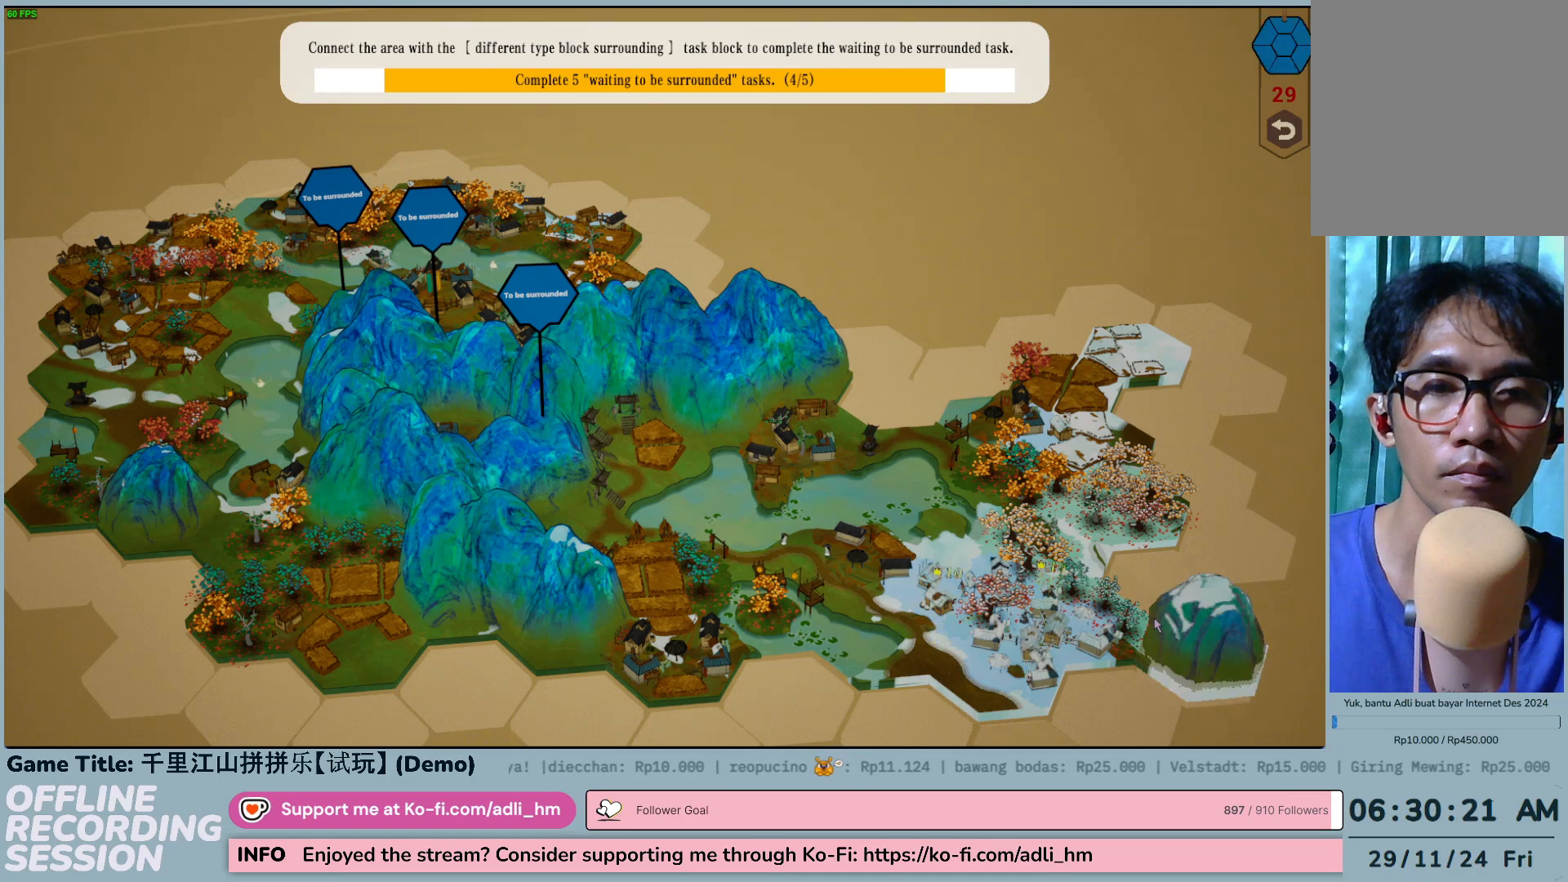
{"keys": [], "mouse": [], "events": []}
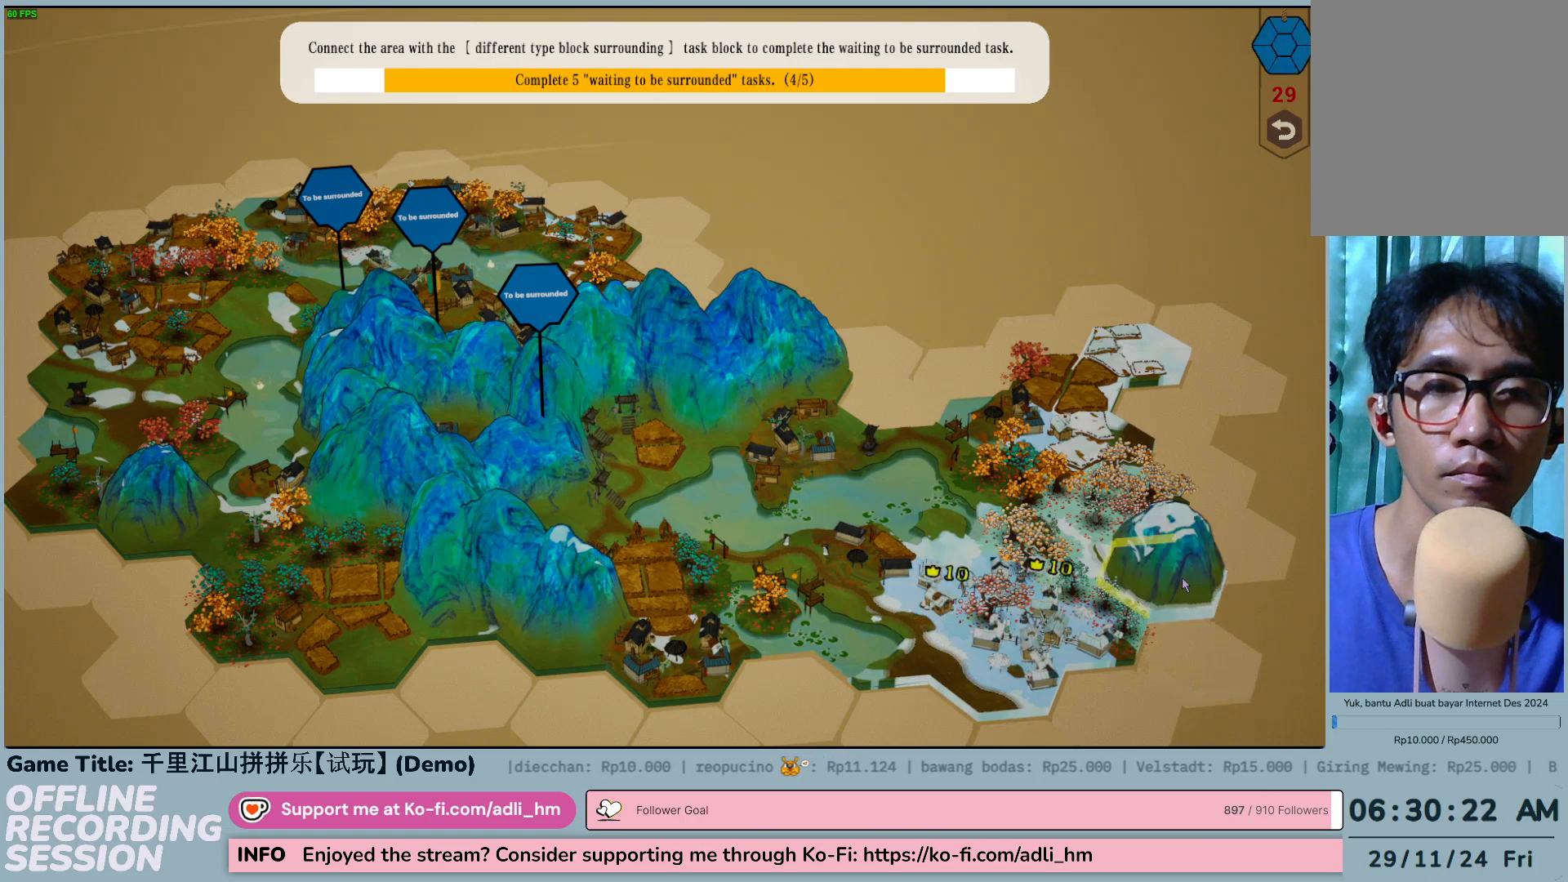
{"keys": [], "mouse": [], "events": []}
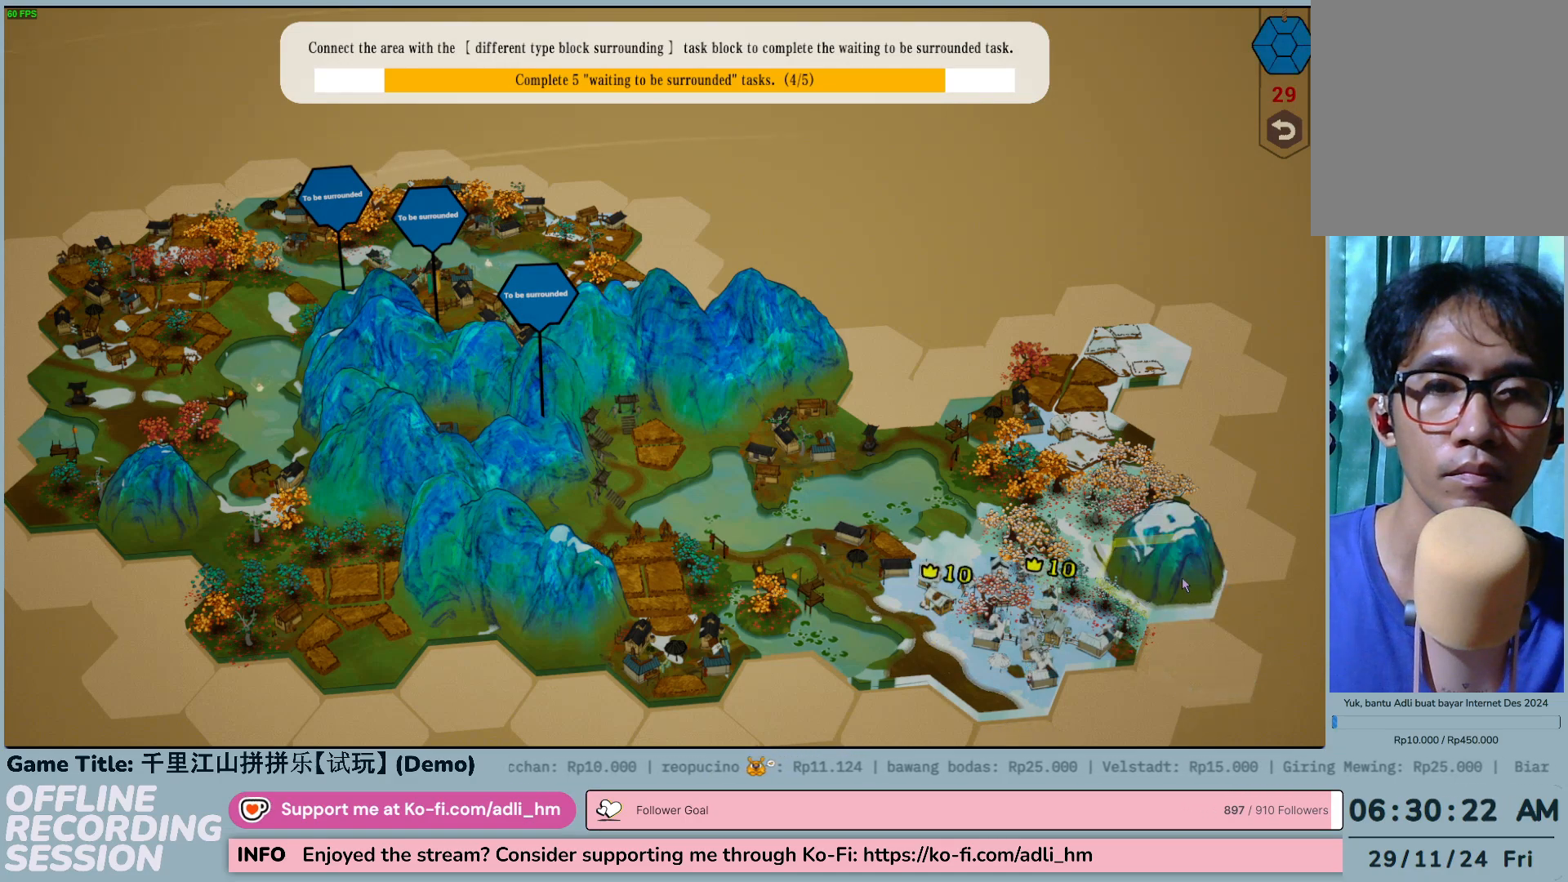
{"keys": [], "mouse": ["left"], "events": [[383, "mouse_left", "down"]]}
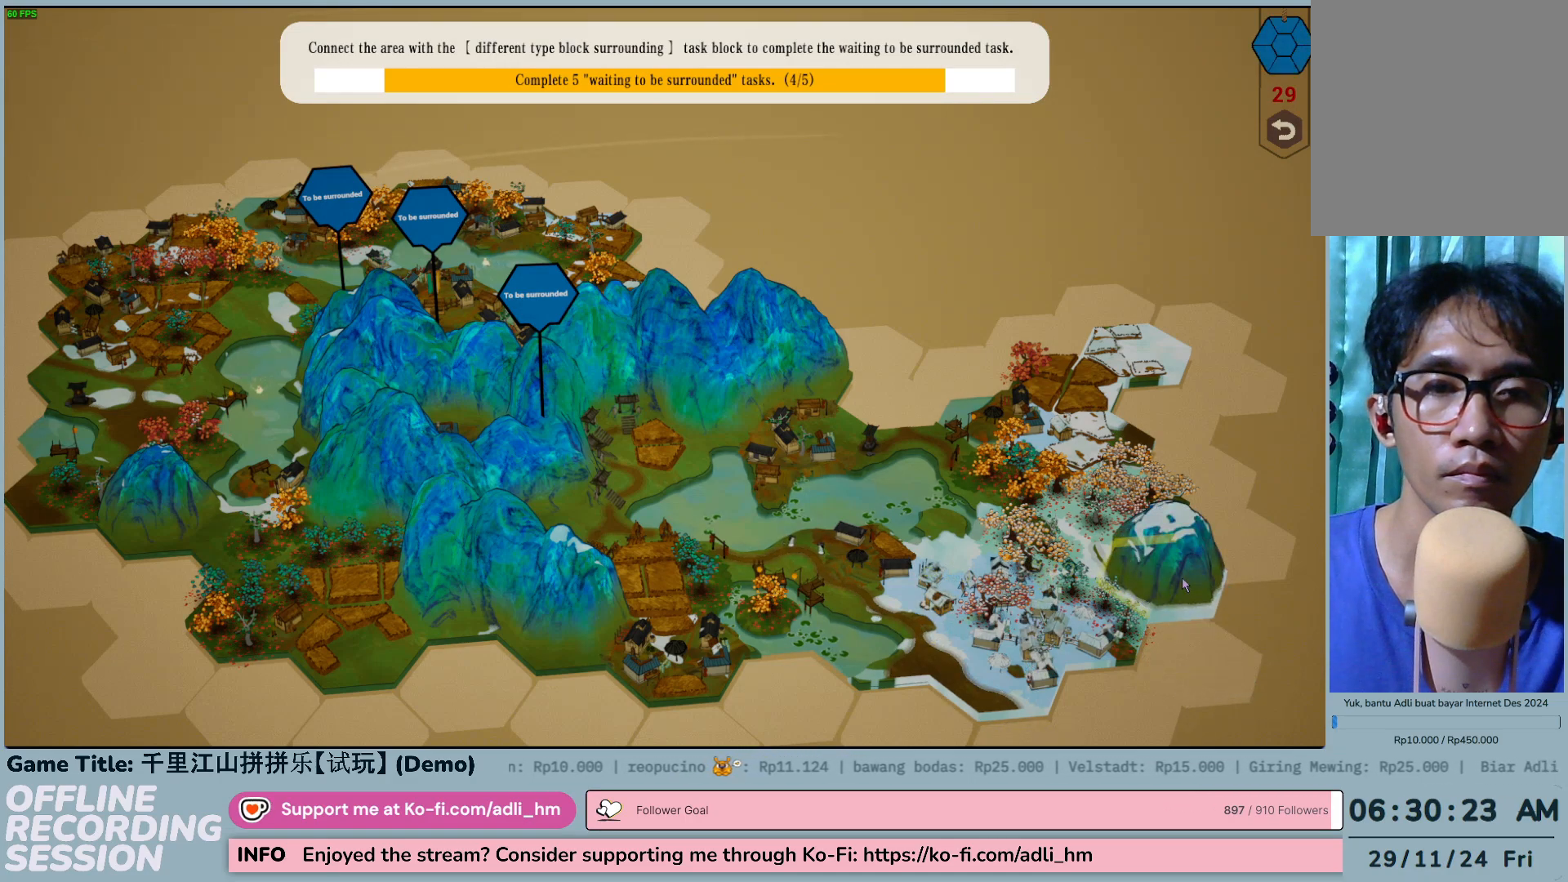
{"keys": [], "mouse": [], "events": [[150, "mouse_left", "up"]]}
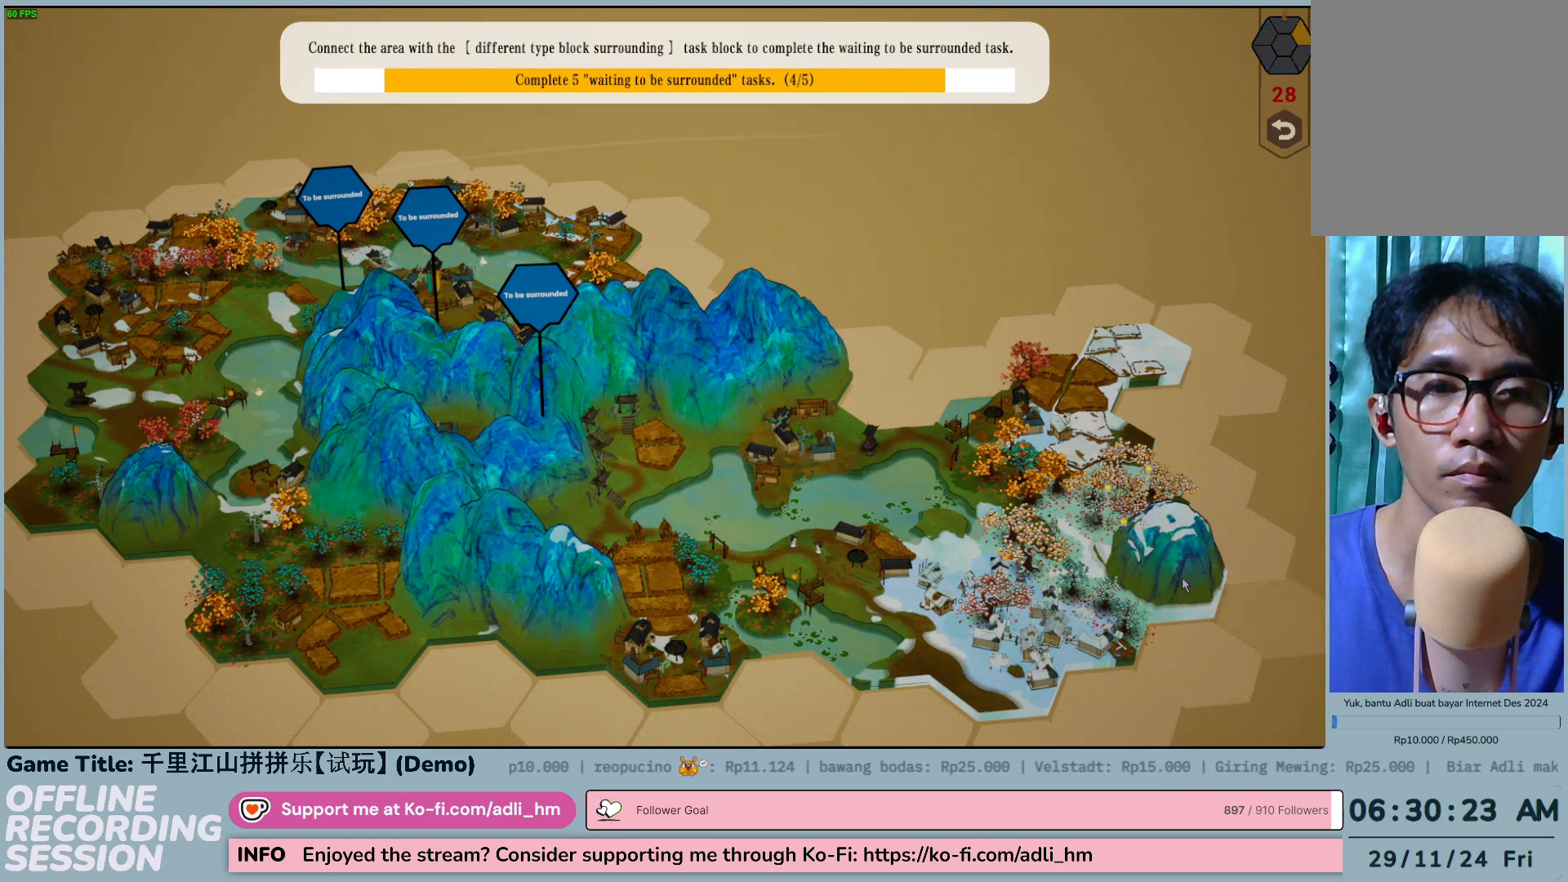
{"keys": [], "mouse": [], "events": []}
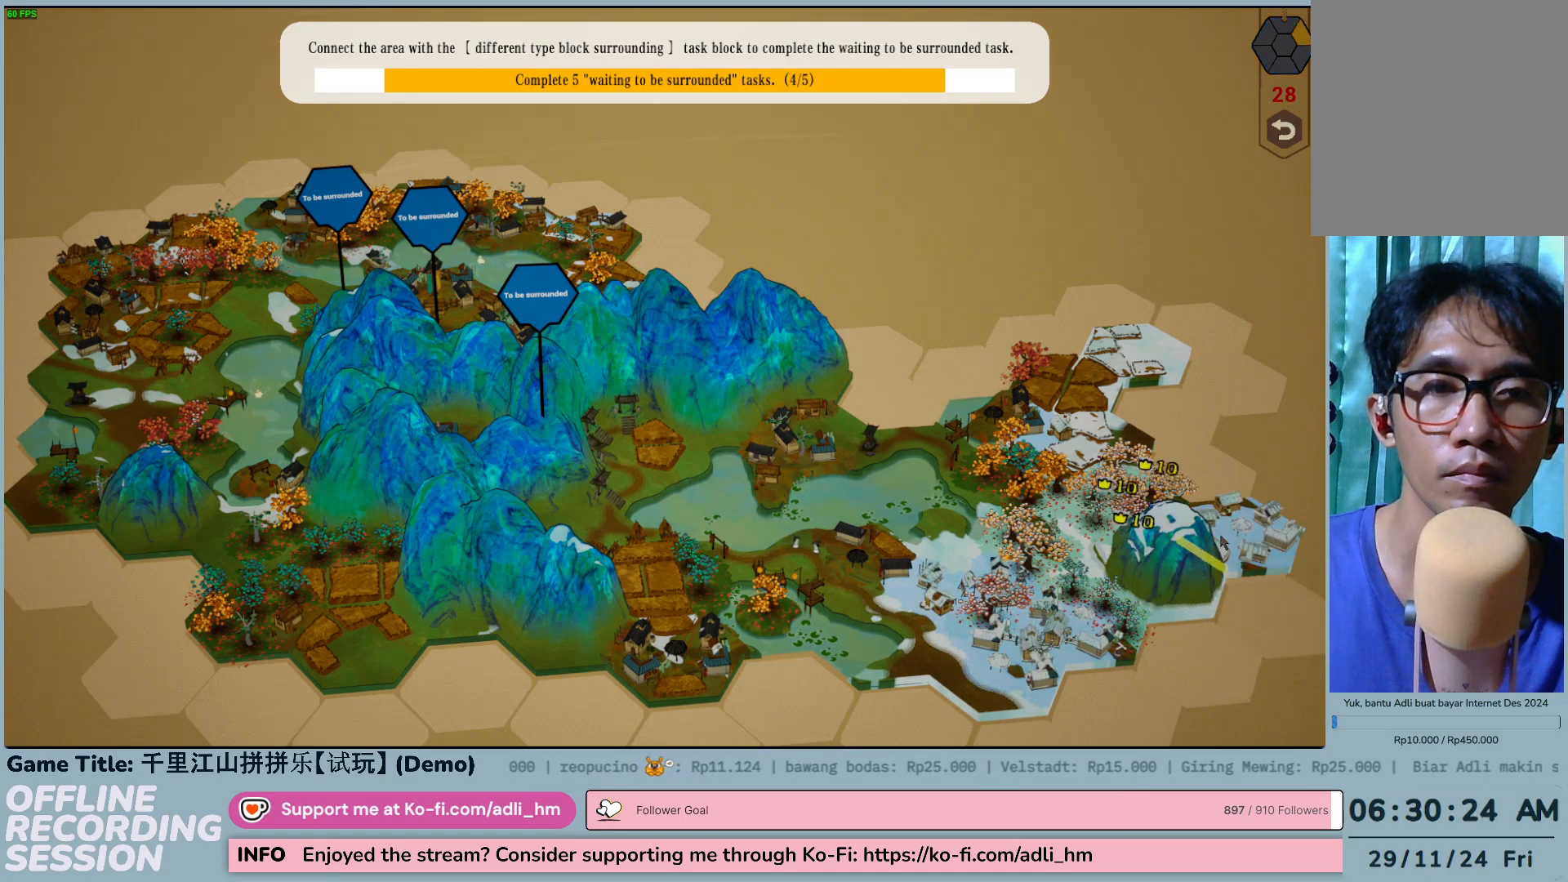
{"keys": [], "mouse": [], "events": []}
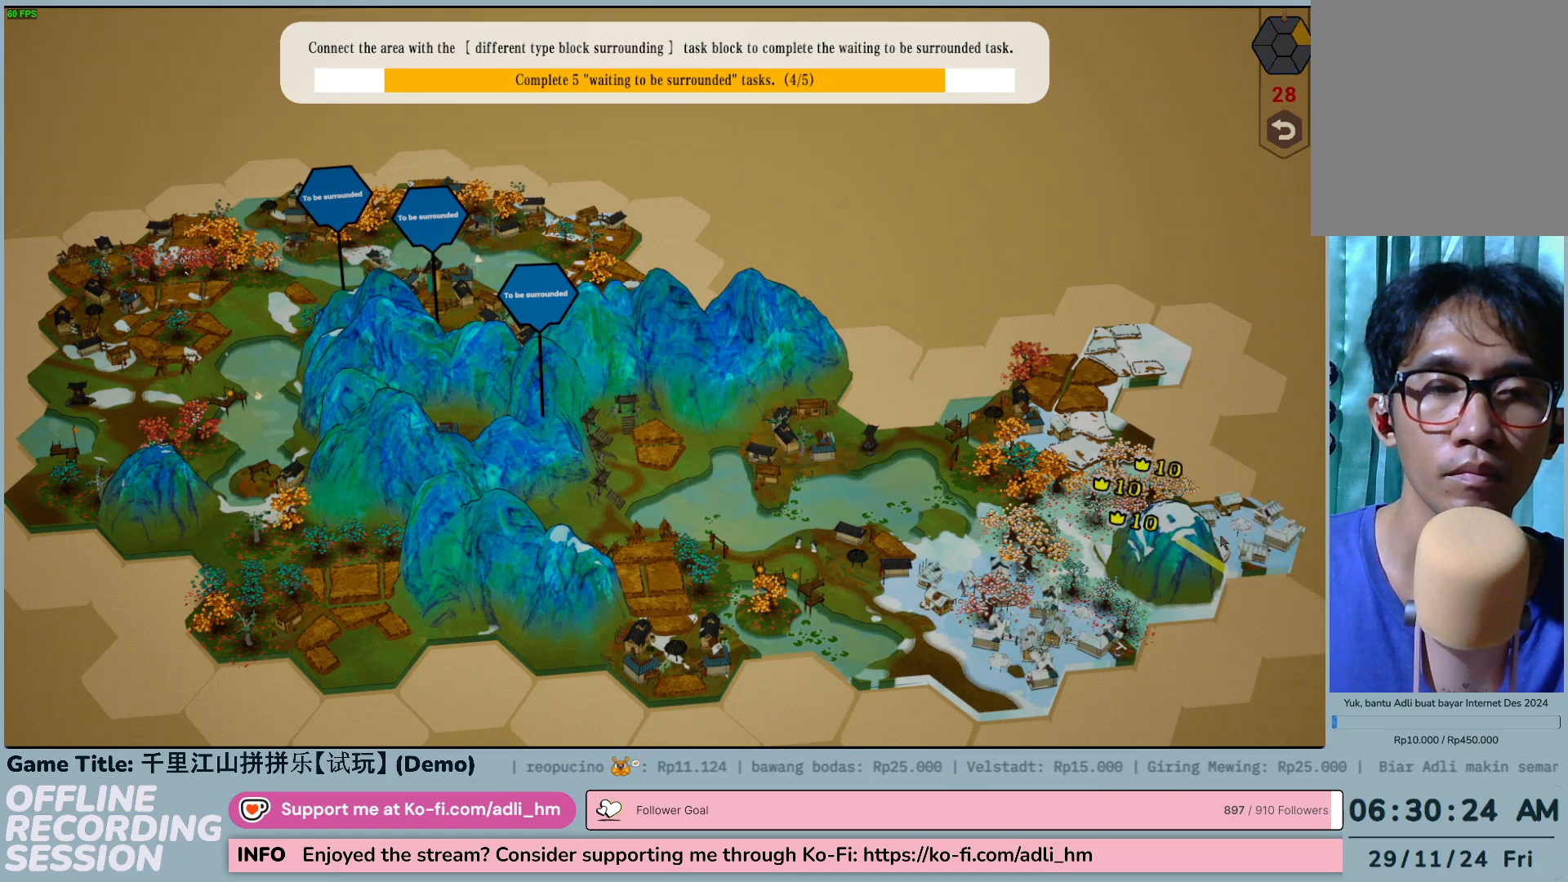
{"keys": [], "mouse": [], "events": []}
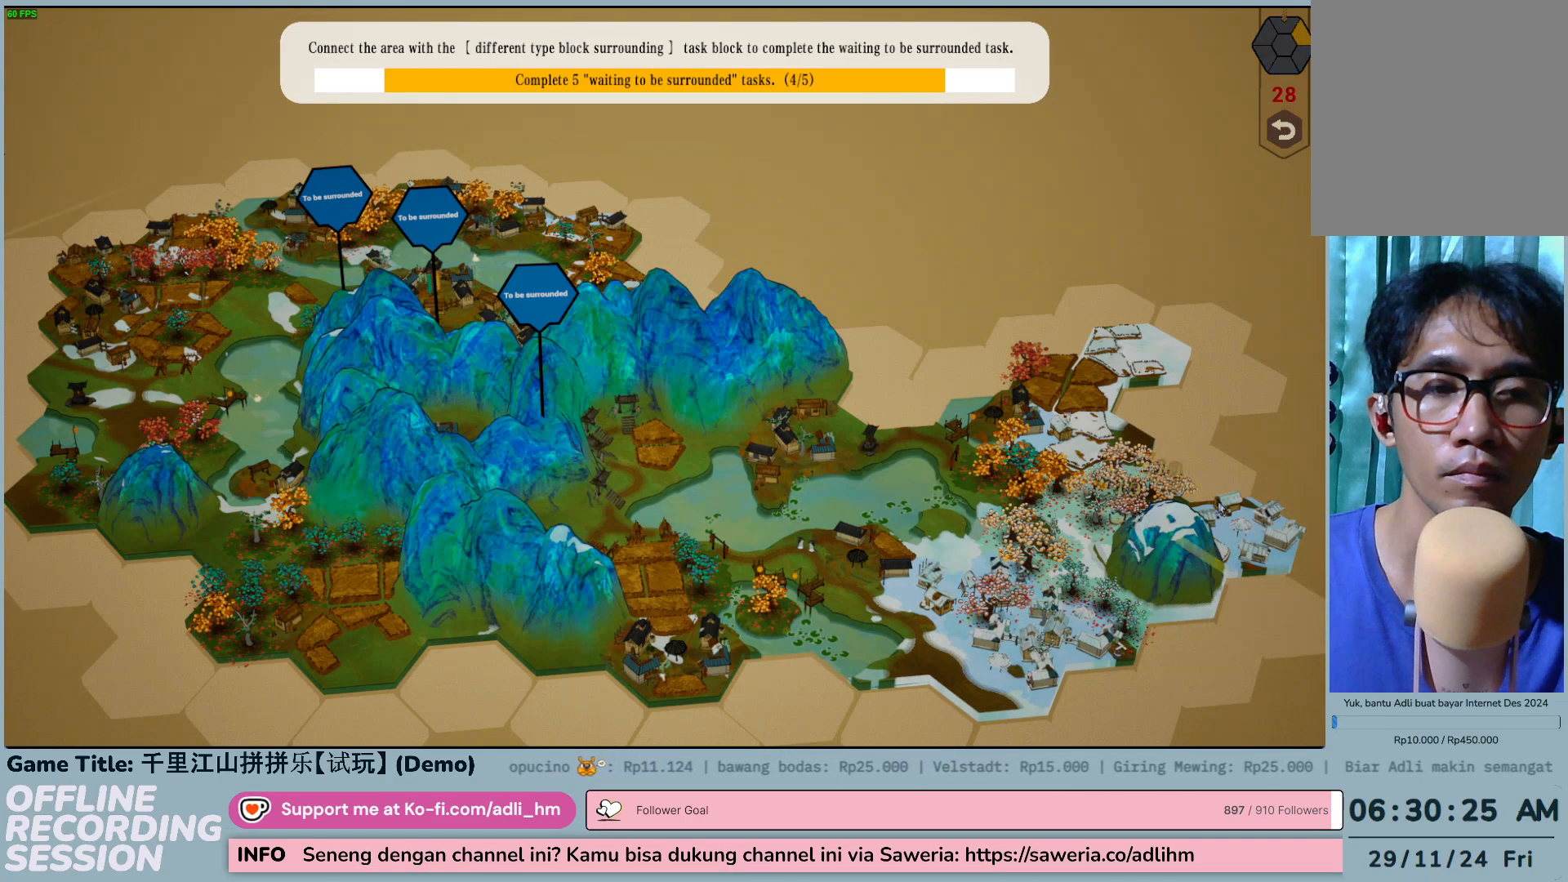
{"keys": [], "mouse": [], "events": []}
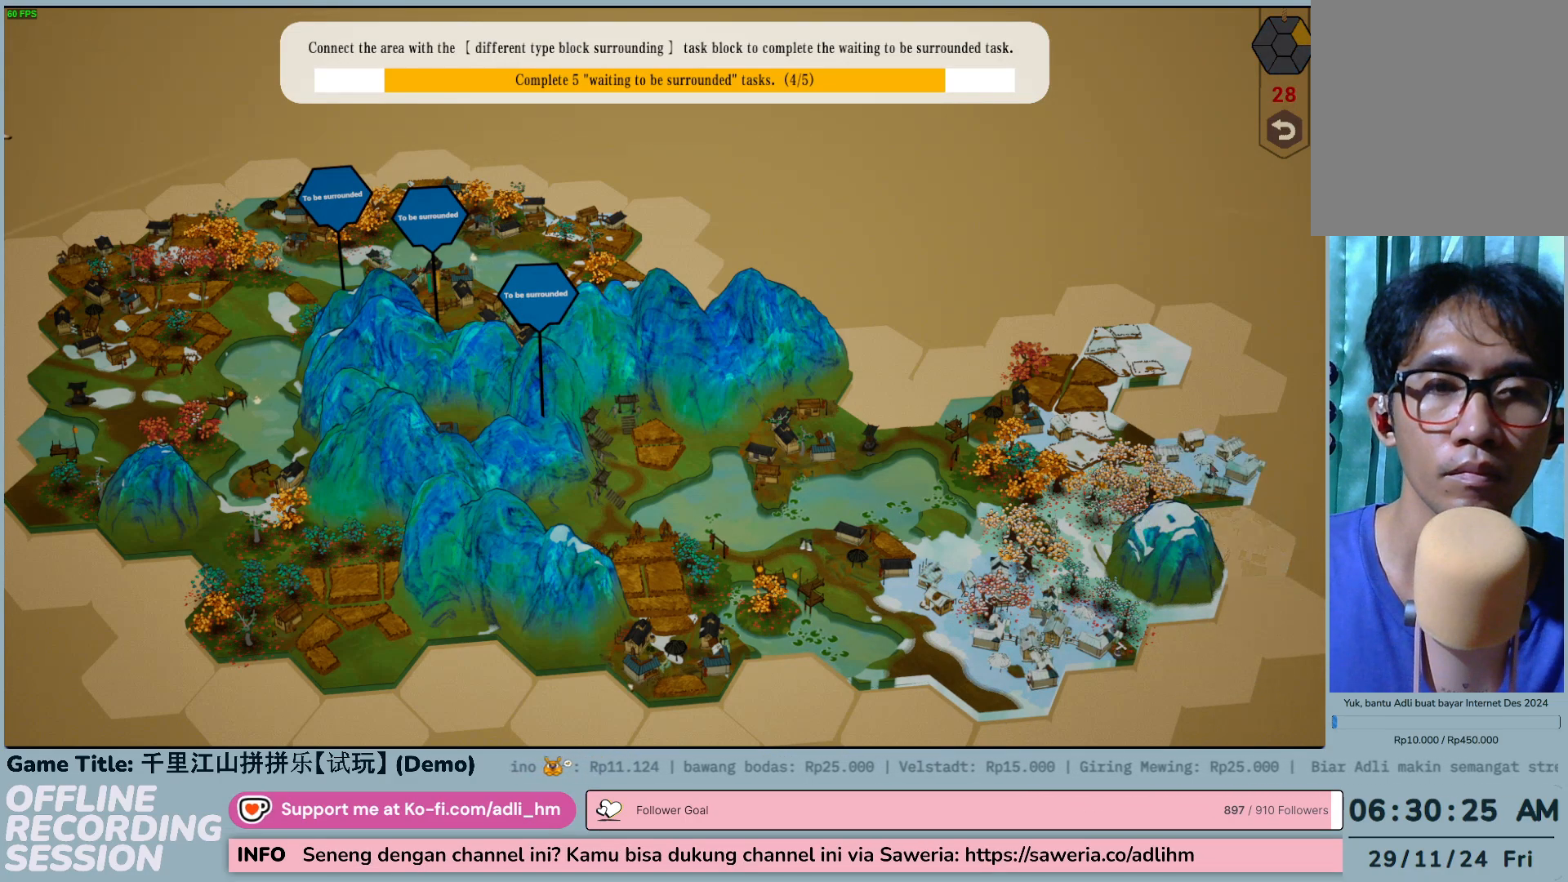
{"keys": [], "mouse": [], "events": []}
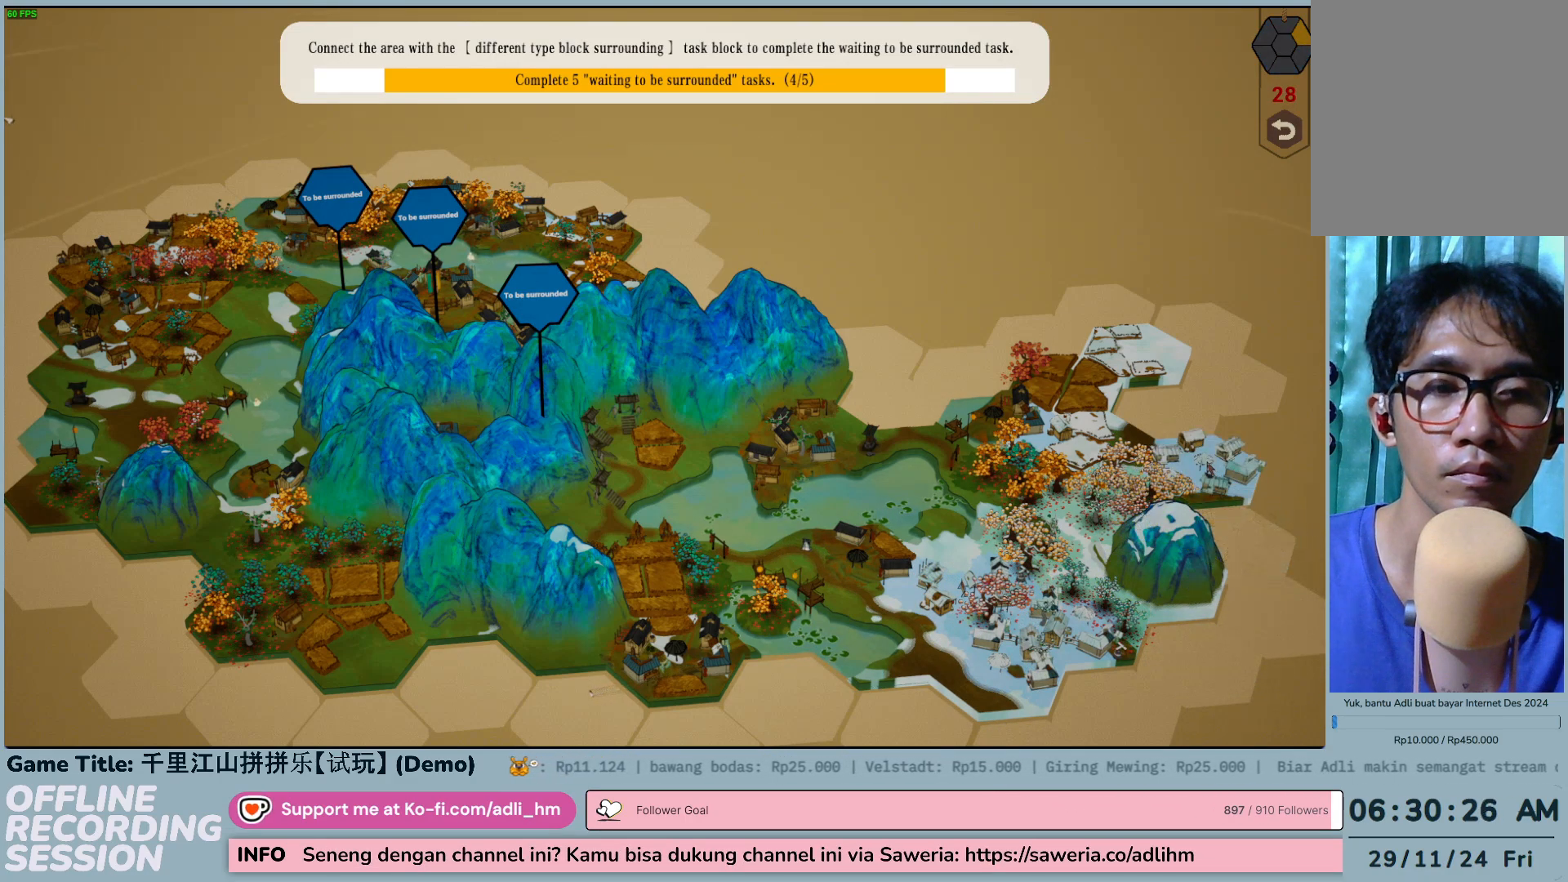
{"keys": [], "mouse": [], "events": []}
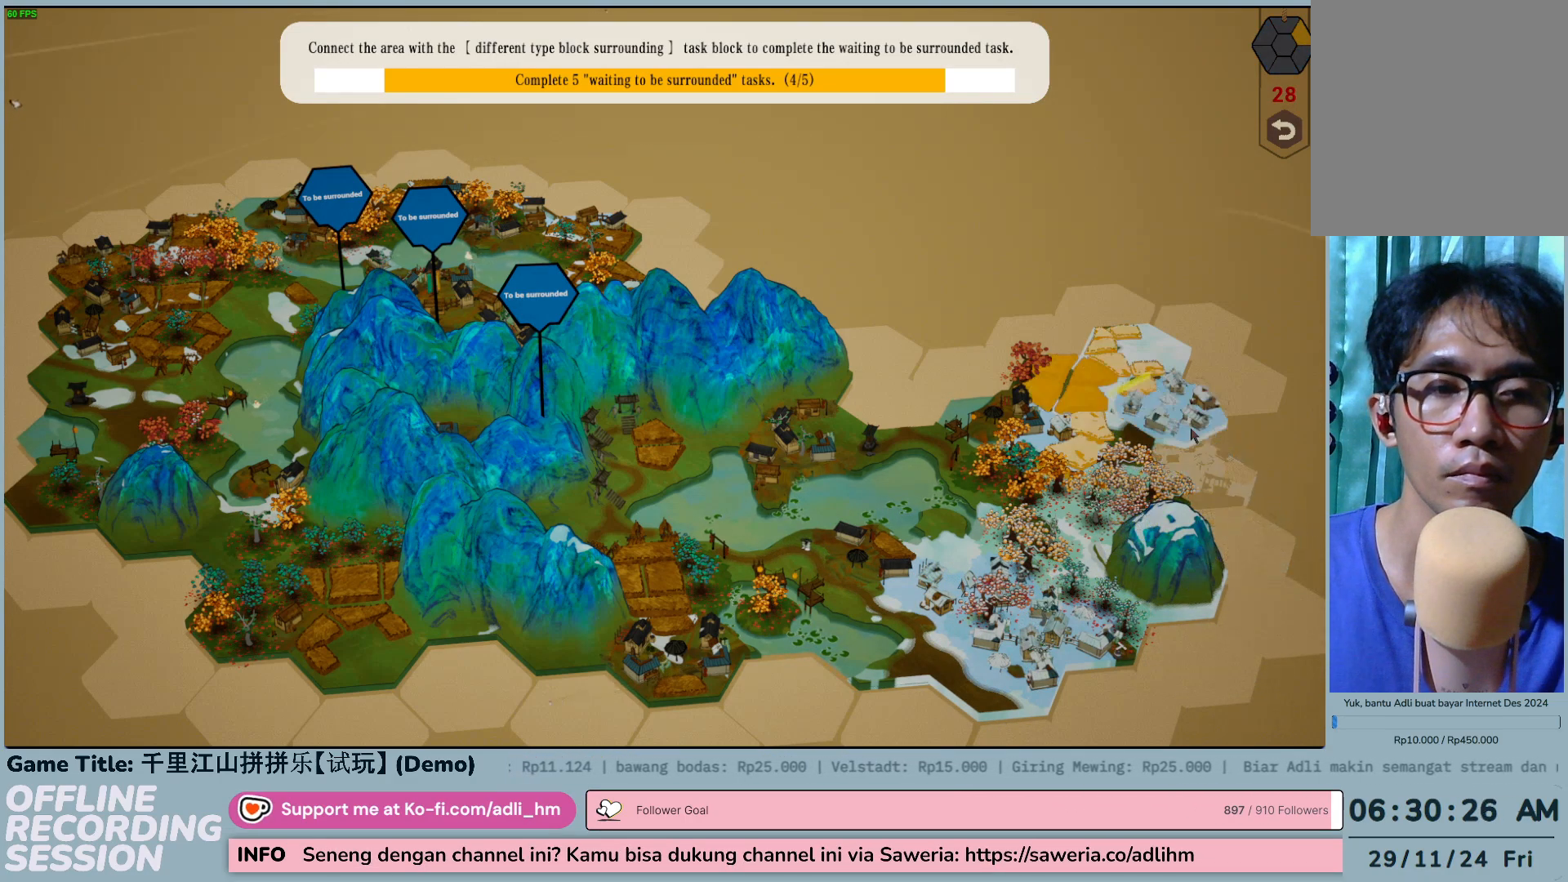
{"keys": [], "mouse": [], "events": []}
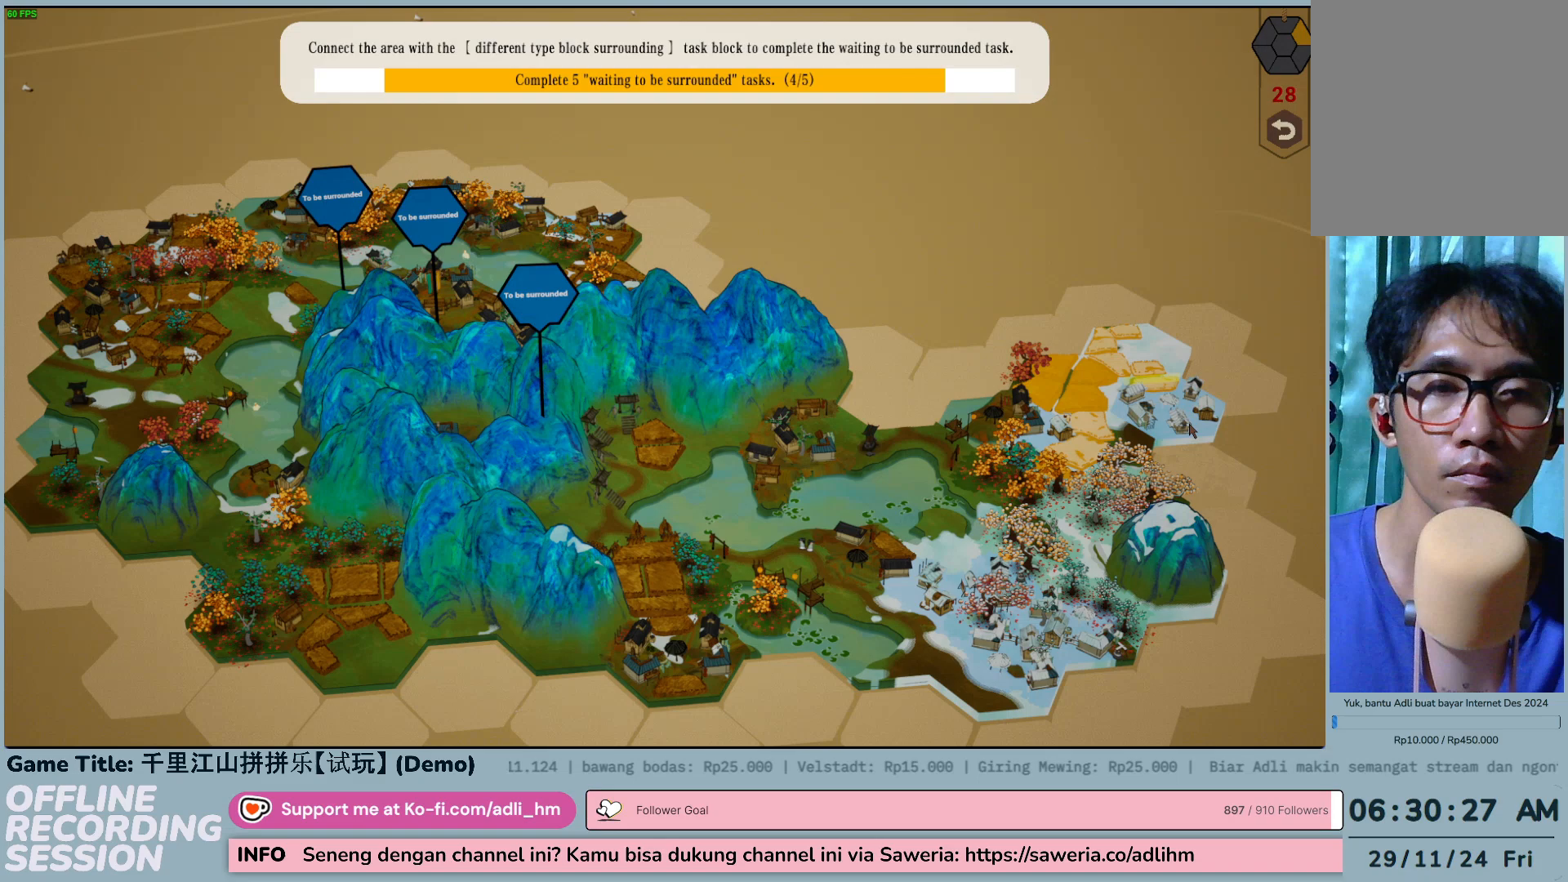
{"keys": [], "mouse": [], "events": []}
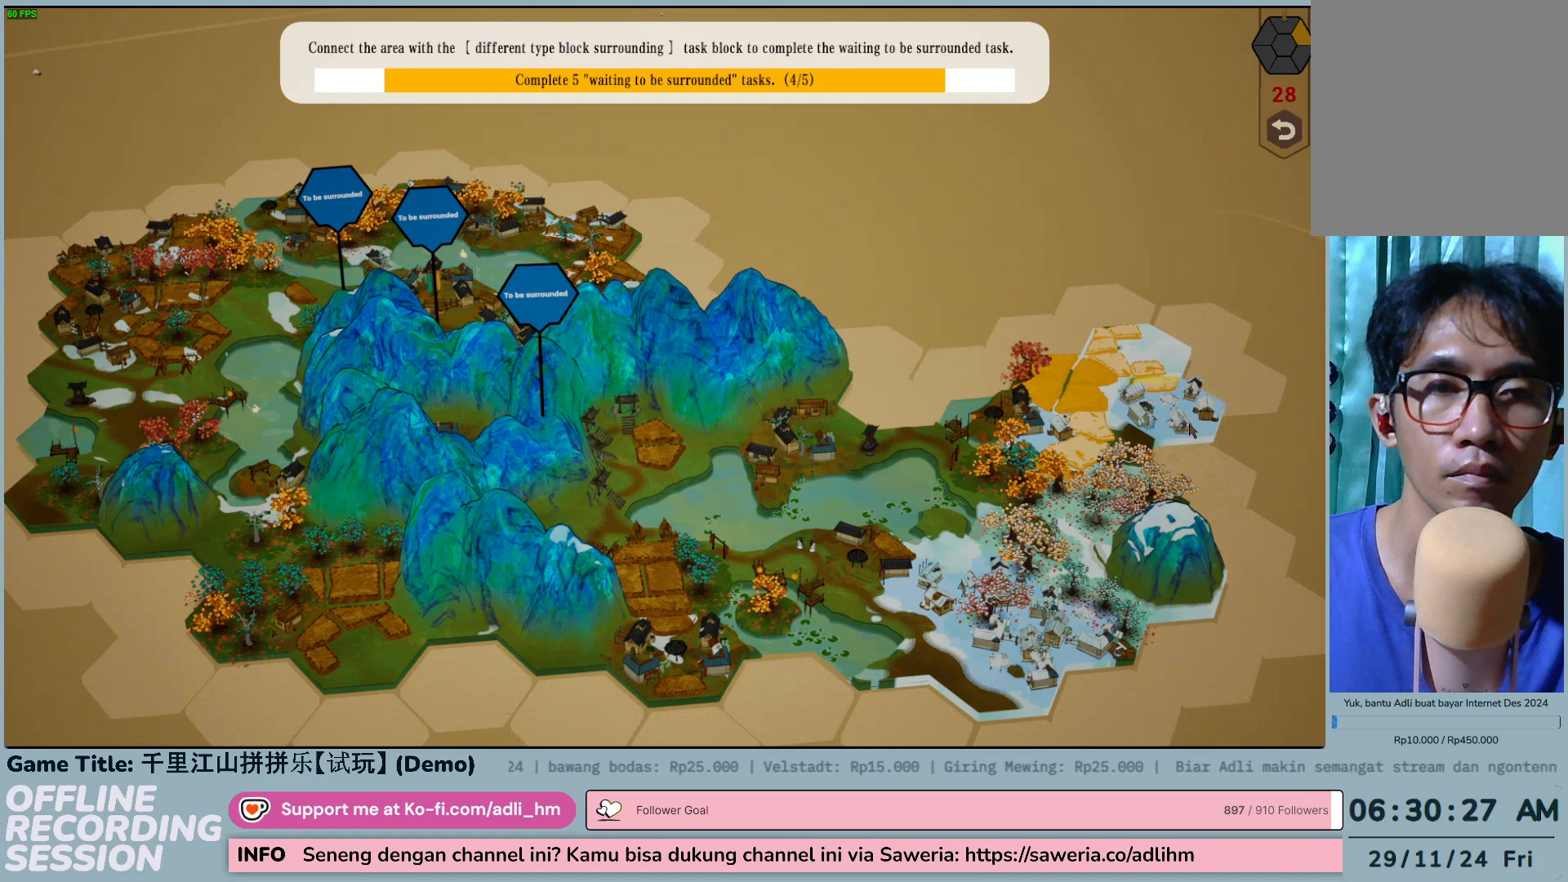
{"keys": [], "mouse": [], "events": []}
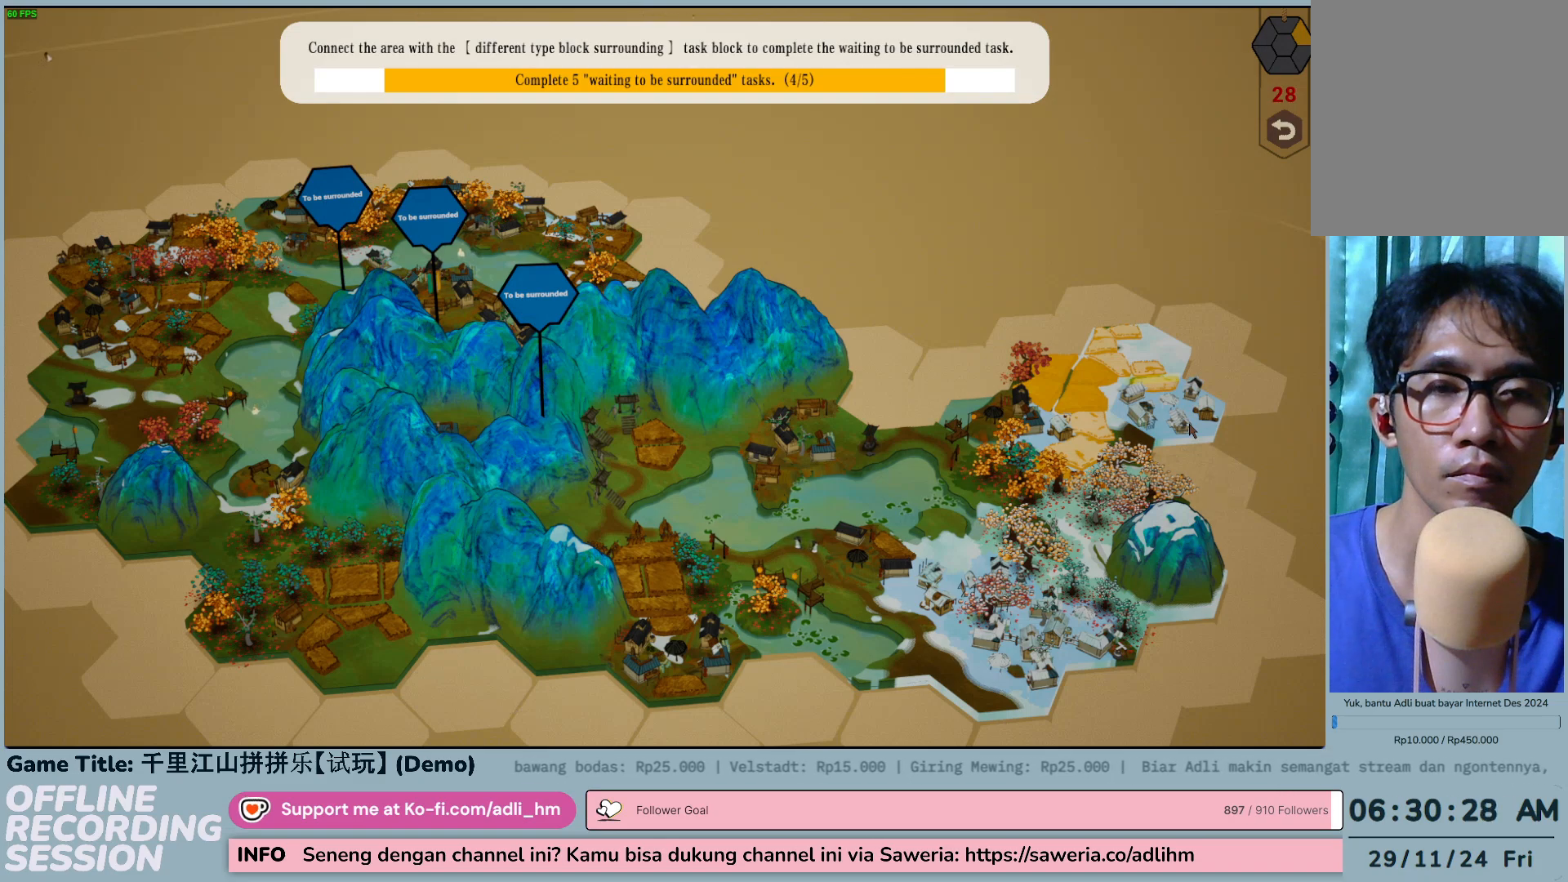
{"keys": [], "mouse": [], "events": [[150, "mouse_left", "down"], [383, "mouse_left", "up"]]}